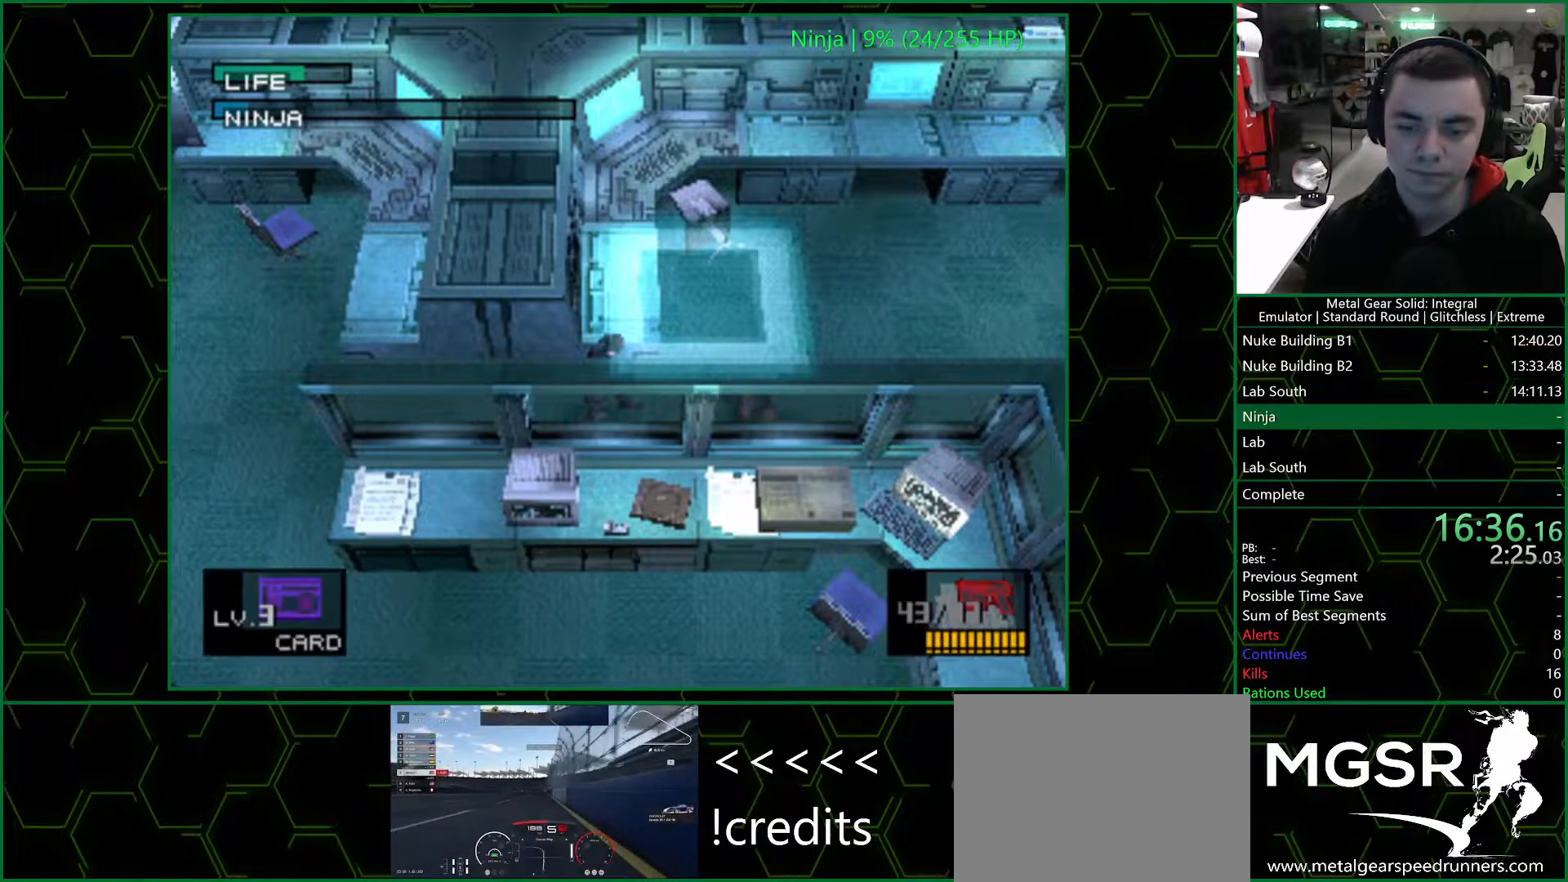
Gameplay with a controller (PlayStation layout); each line is a JSON object with the inputs held at the frame after it (dt_ms = milliseconds from this image to that frame). "events" lists button and stick changes between this image and that frame as [ms after this image, input, new state], when the widget could be followed in between.
{"dt_ms": 1000, "buttons": ["CROSS", "CIRCLE"], "left_stick": "center", "right_stick": "center", "events": [[50, "CIRCLE", "down"], [83, "CIRCLE", "up"], [133, "CIRCLE", "down"], [183, "CIRCLE", "up"], [233, "CIRCLE", "down"], [283, "CIRCLE", "up"], [333, "CIRCLE", "down"], [383, "CIRCLE", "up"], [450, "CIRCLE", "down"], [483, "CIRCLE", "up"], [550, "CIRCLE", "down"], [583, "CIRCLE", "up"], [617, "CIRCLE", "down"], [683, "CIRCLE", "up"], [717, "CIRCLE", "down"], [800, "CIRCLE", "up"], [833, "CIRCLE", "down"], [983, "CROSS", "down"]]}
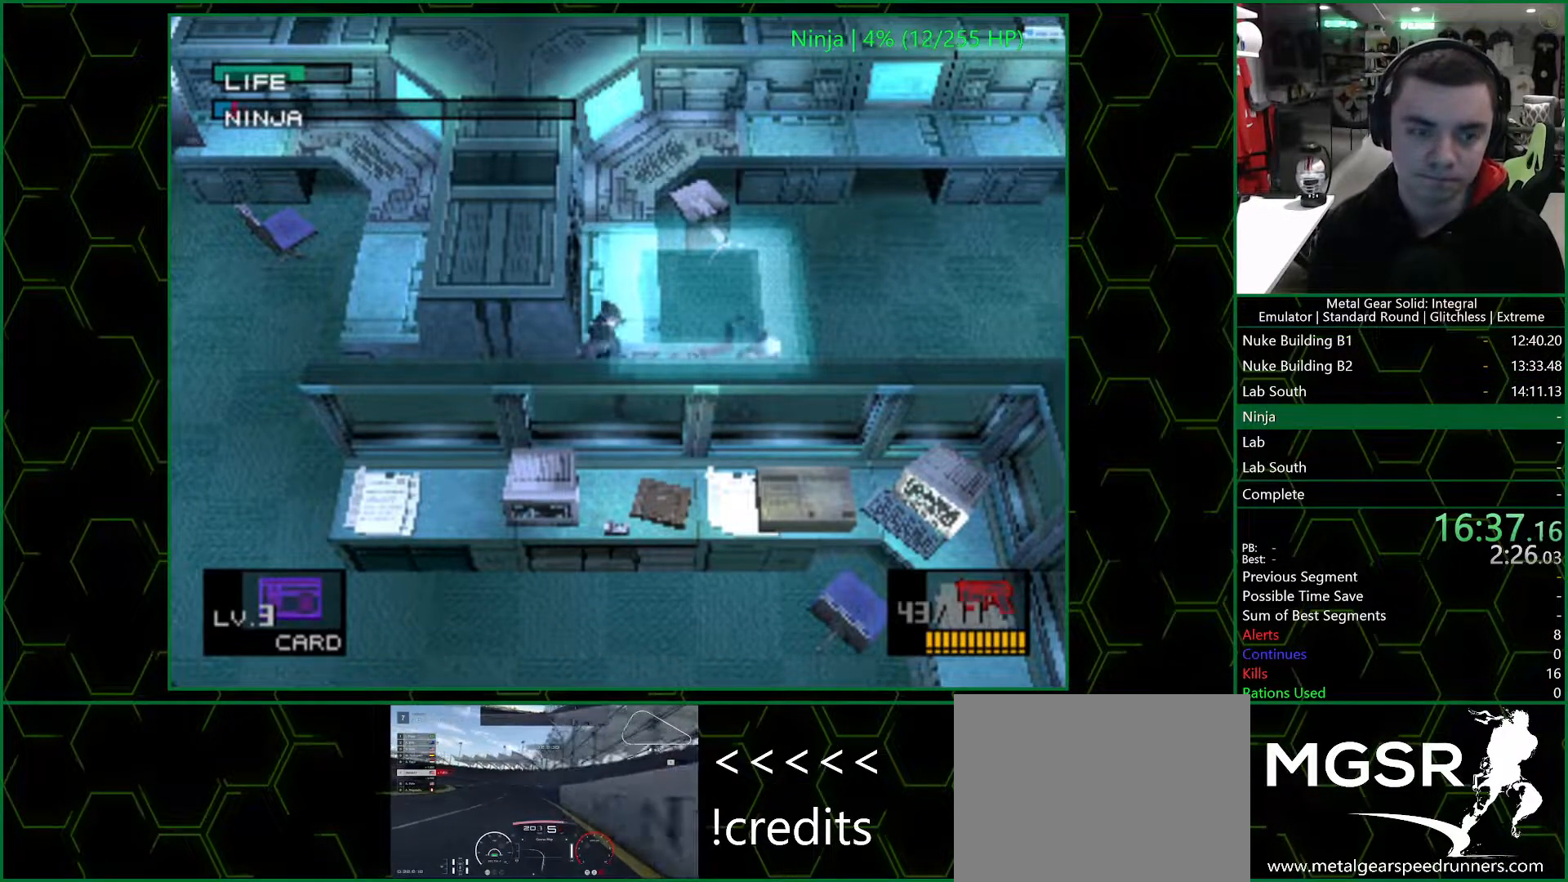
{"dt_ms": 500, "buttons": [], "left_stick": "center", "right_stick": "center", "events": [[17, "CIRCLE", "up"], [100, "CROSS", "up"], [283, "DPAD_LEFT", "down"], [383, "DPAD_LEFT", "up"]]}
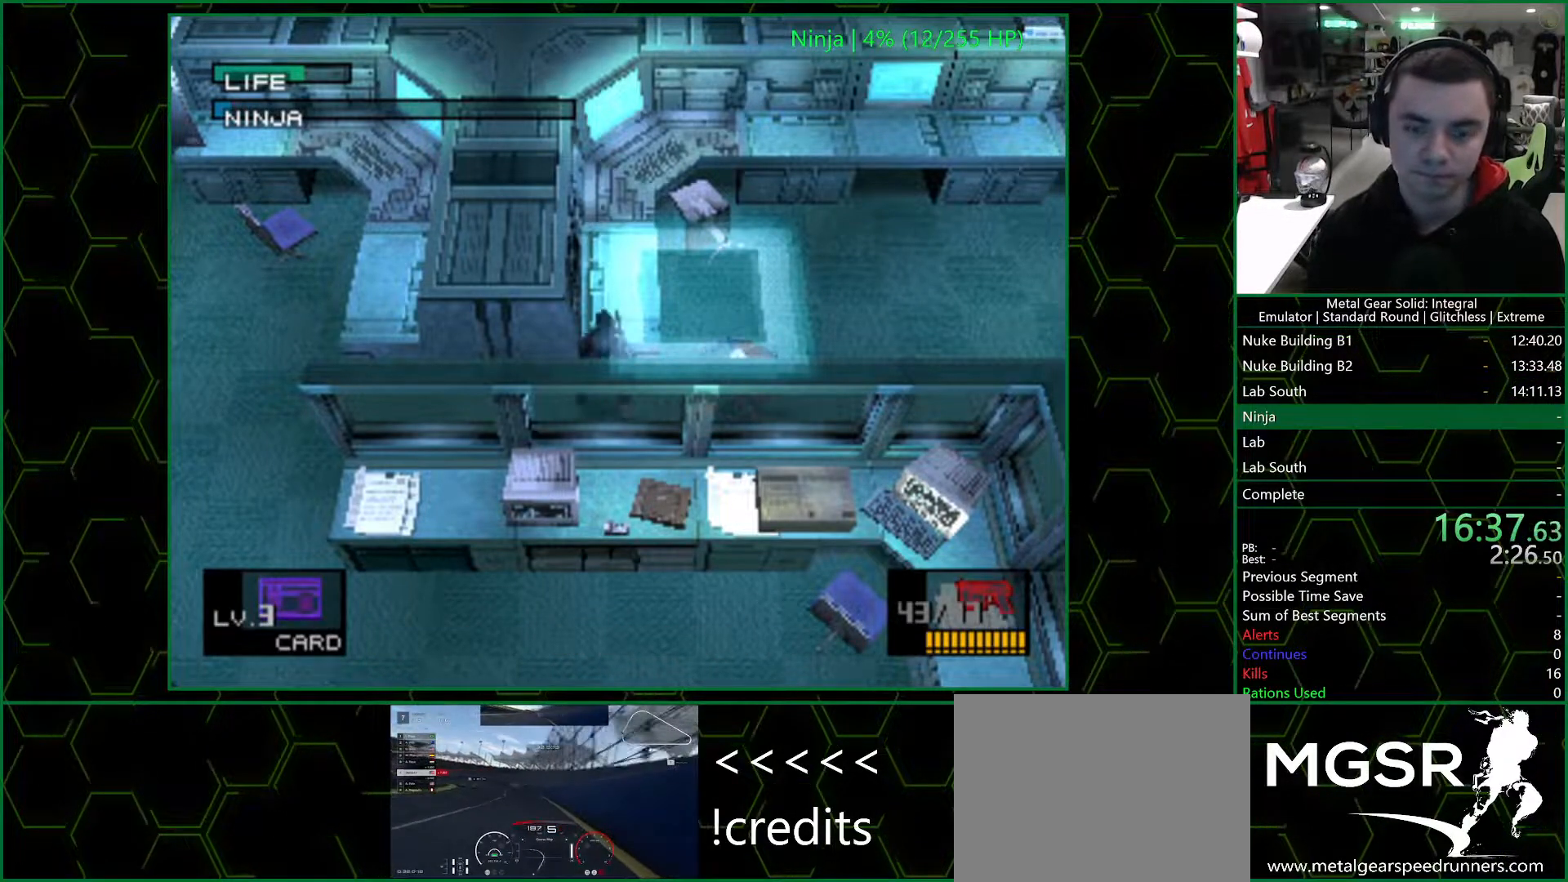
{"dt_ms": 500, "buttons": [], "left_stick": "center", "right_stick": "center", "events": [[267, "DPAD_LEFT", "down"], [333, "DPAD_LEFT", "up"]]}
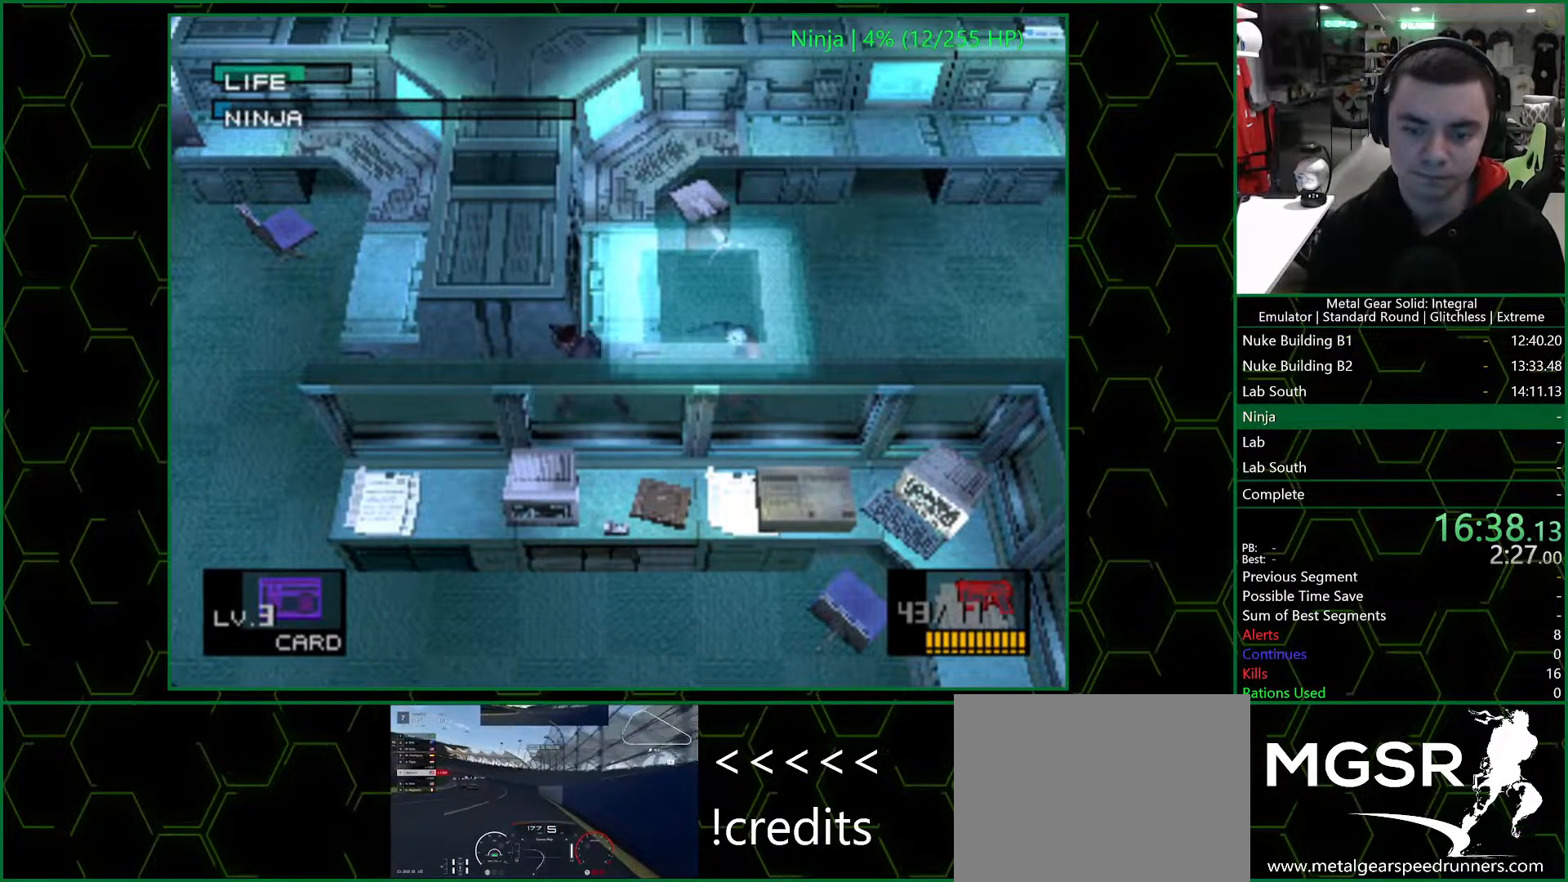
{"dt_ms": 500, "buttons": [], "left_stick": "center", "right_stick": "center", "events": [[200, "DPAD_LEFT", "down"], [250, "DPAD_LEFT", "up"]]}
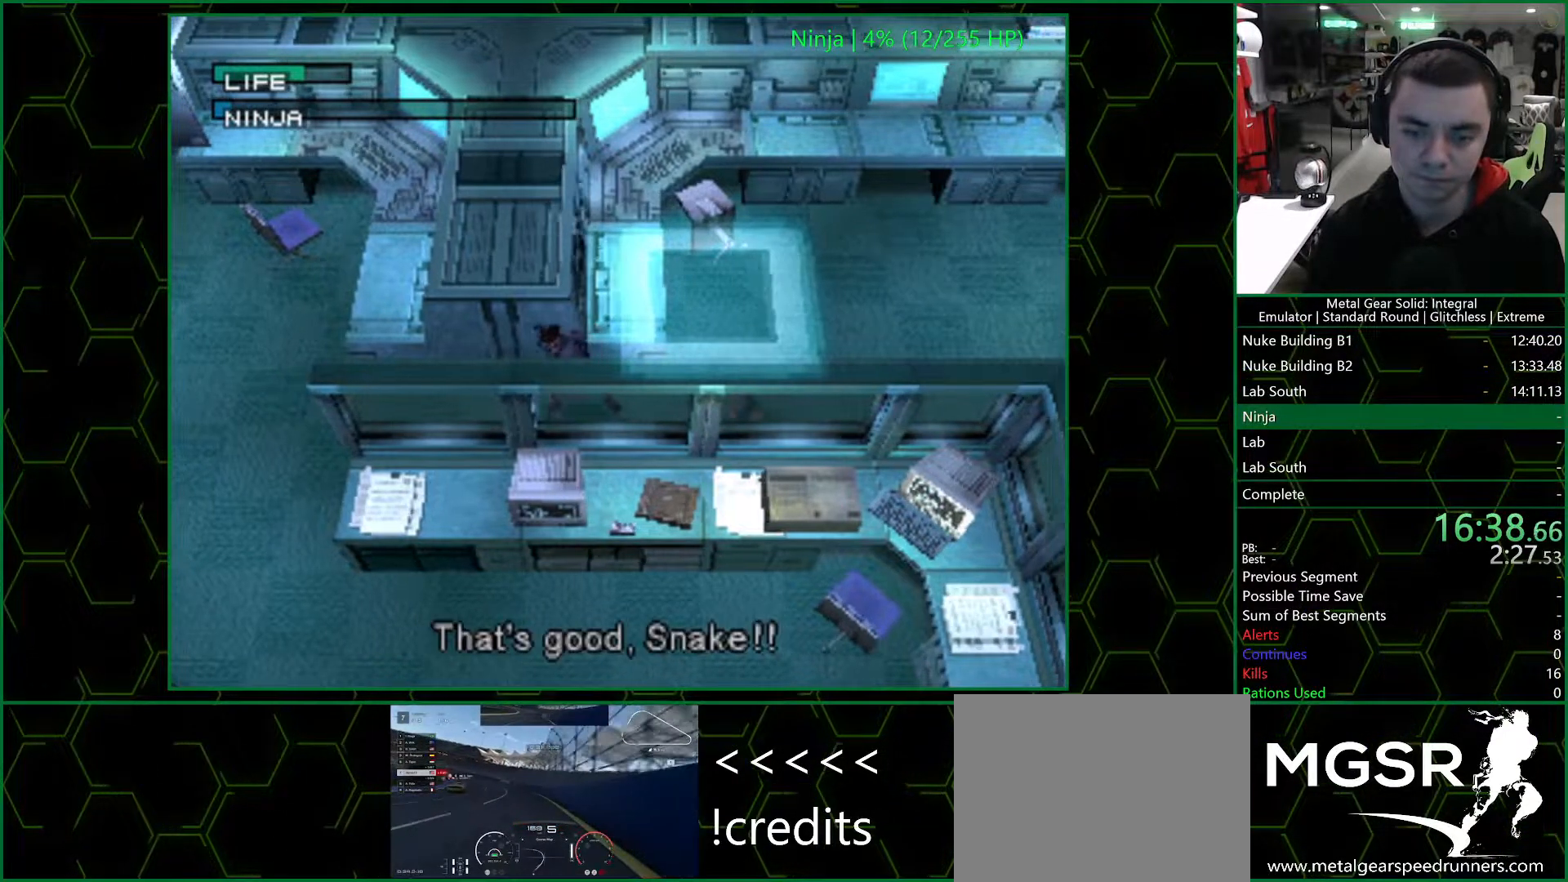
{"dt_ms": 500, "buttons": [], "left_stick": "center", "right_stick": "center", "events": []}
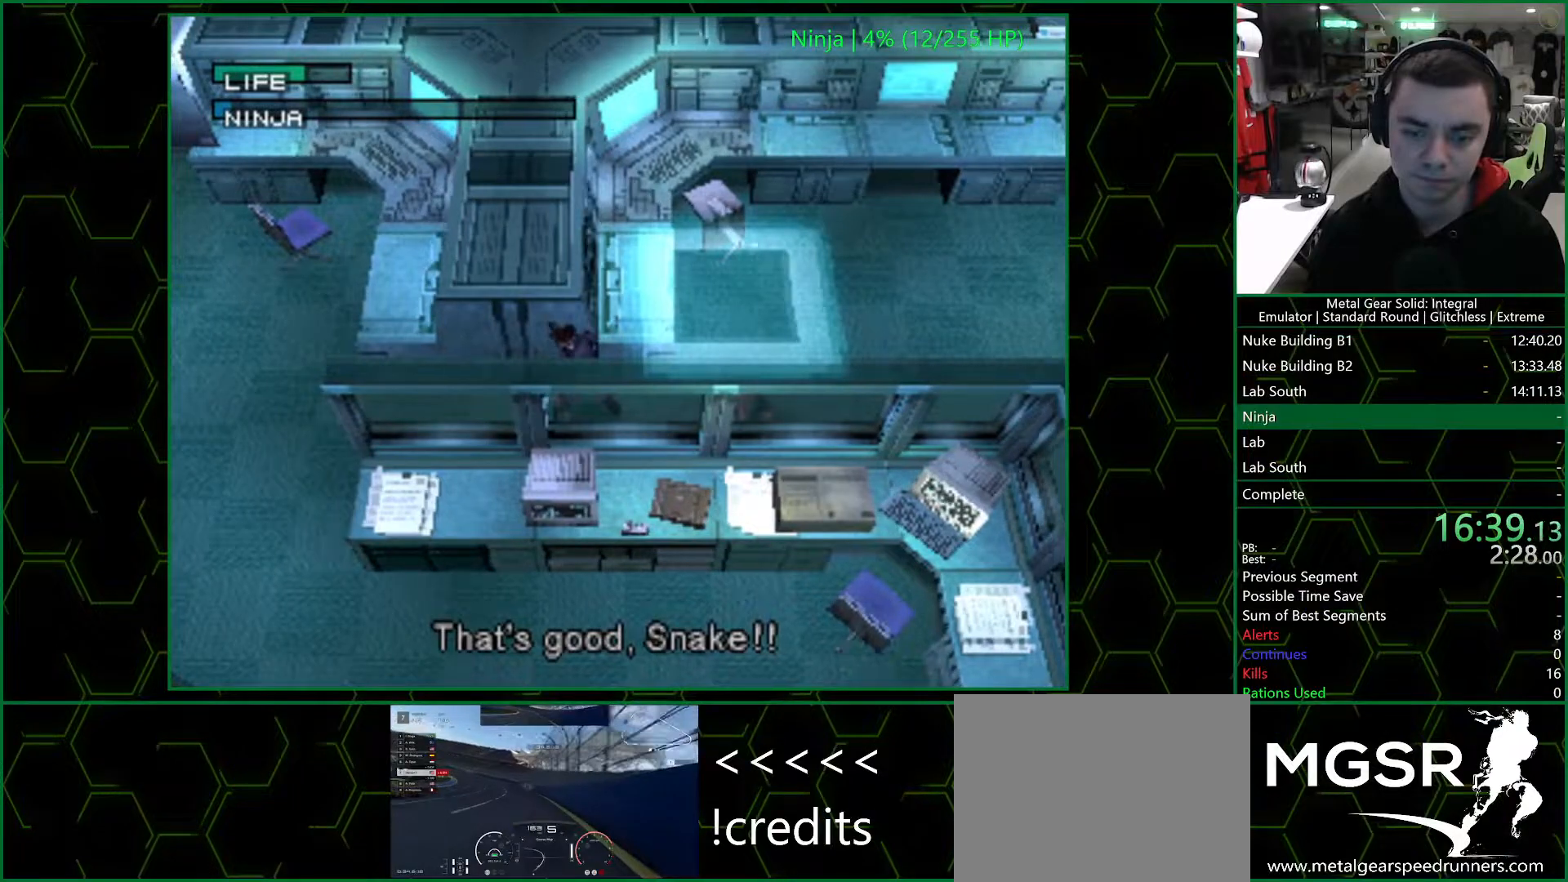
{"dt_ms": 500, "buttons": [], "left_stick": "center", "right_stick": "center", "events": [[417, "DPAD_RIGHT", "down"], [483, "DPAD_RIGHT", "up"]]}
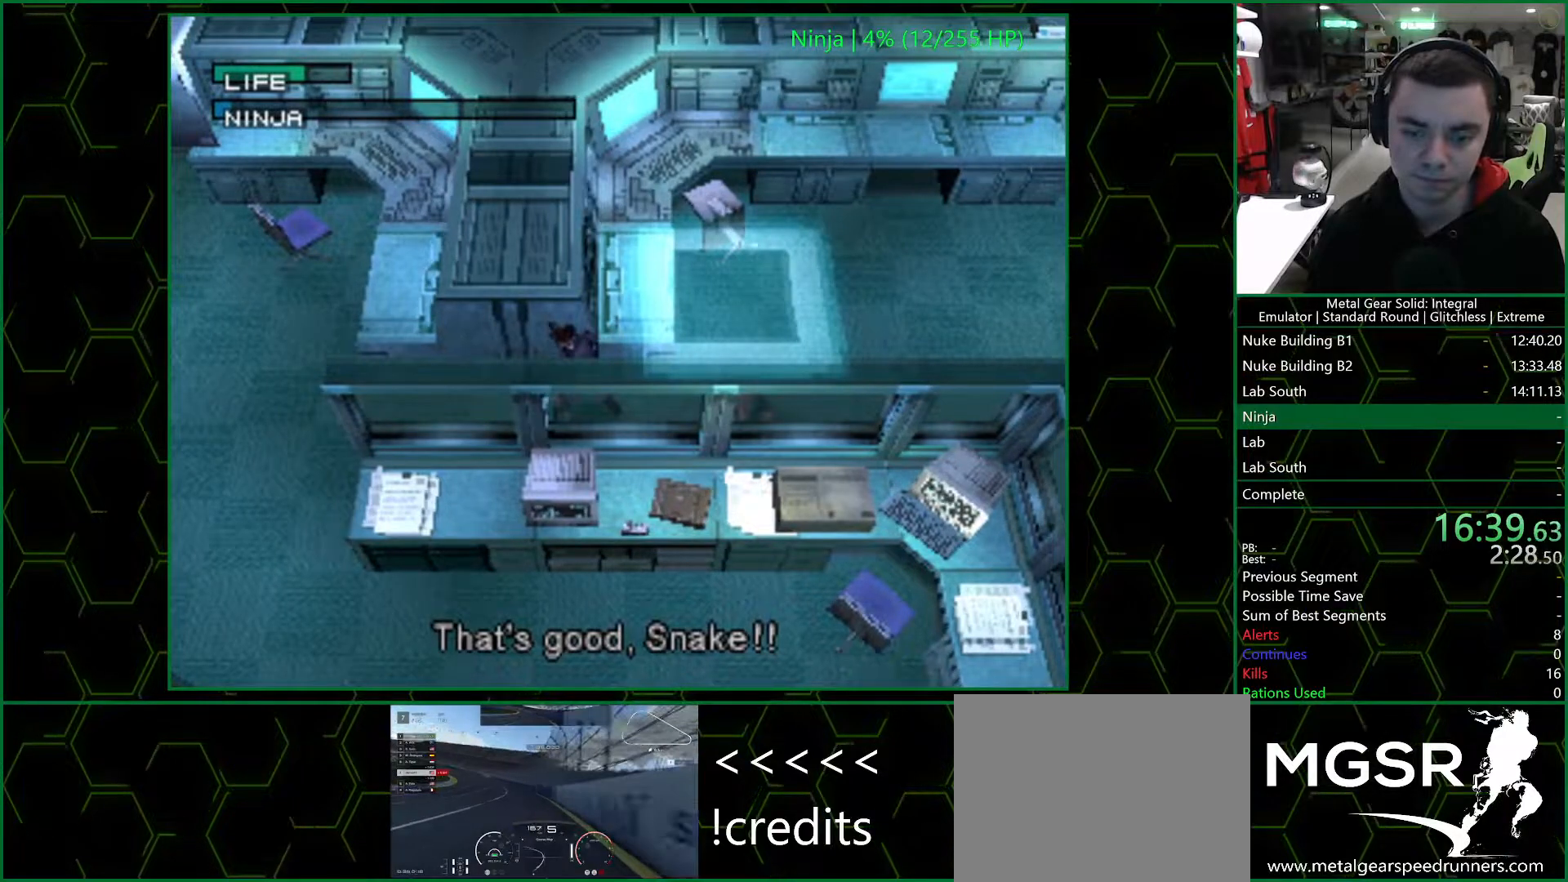
{"dt_ms": 500, "buttons": [], "left_stick": "center", "right_stick": "center", "events": []}
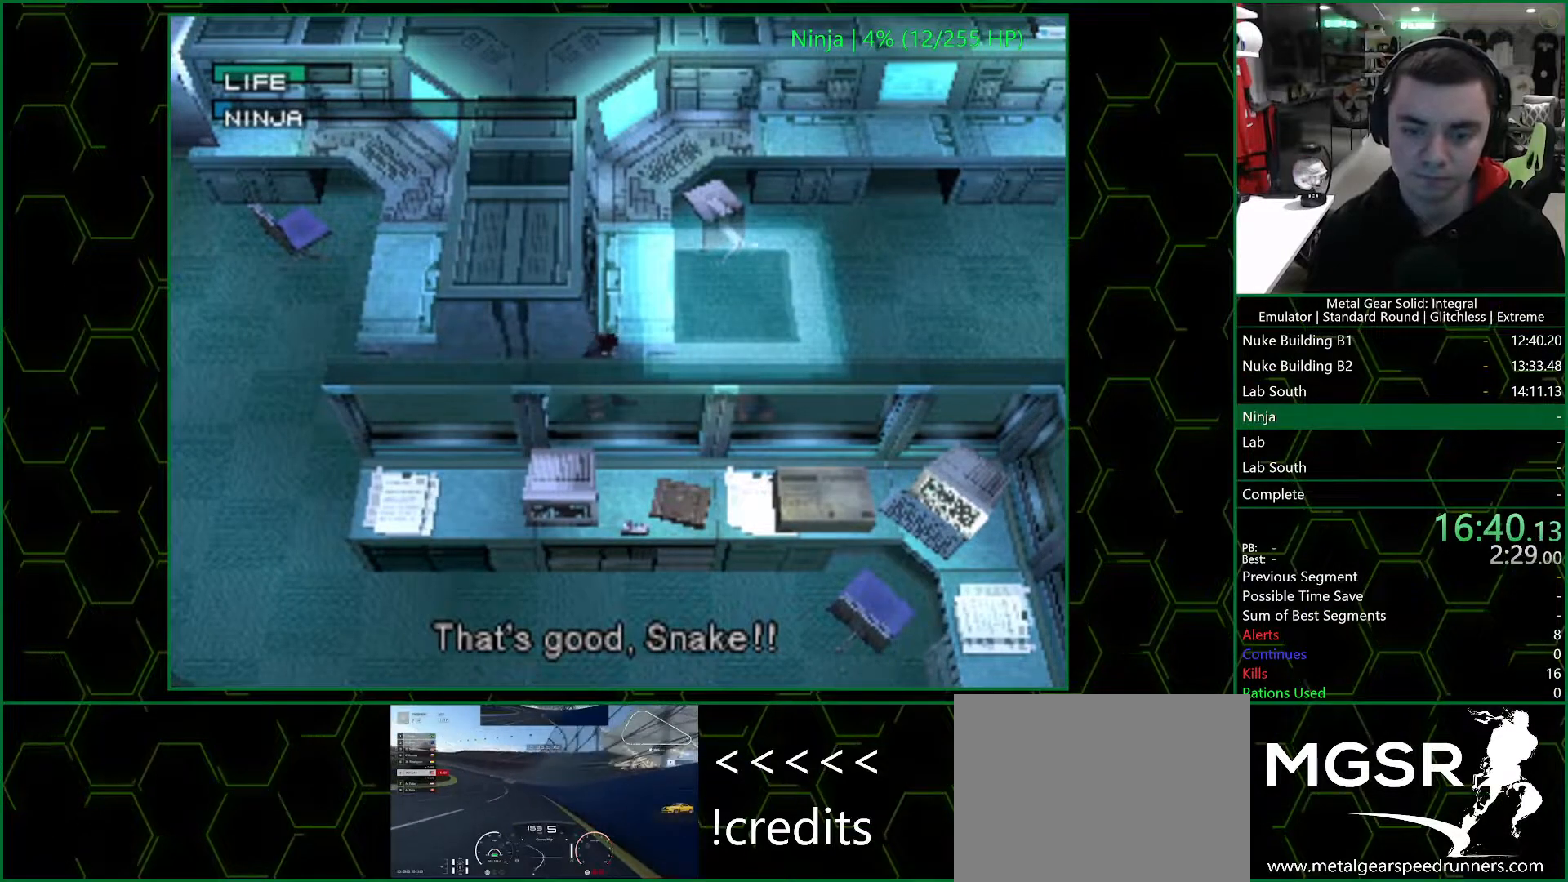
{"dt_ms": 500, "buttons": [], "left_stick": "center", "right_stick": "center", "events": []}
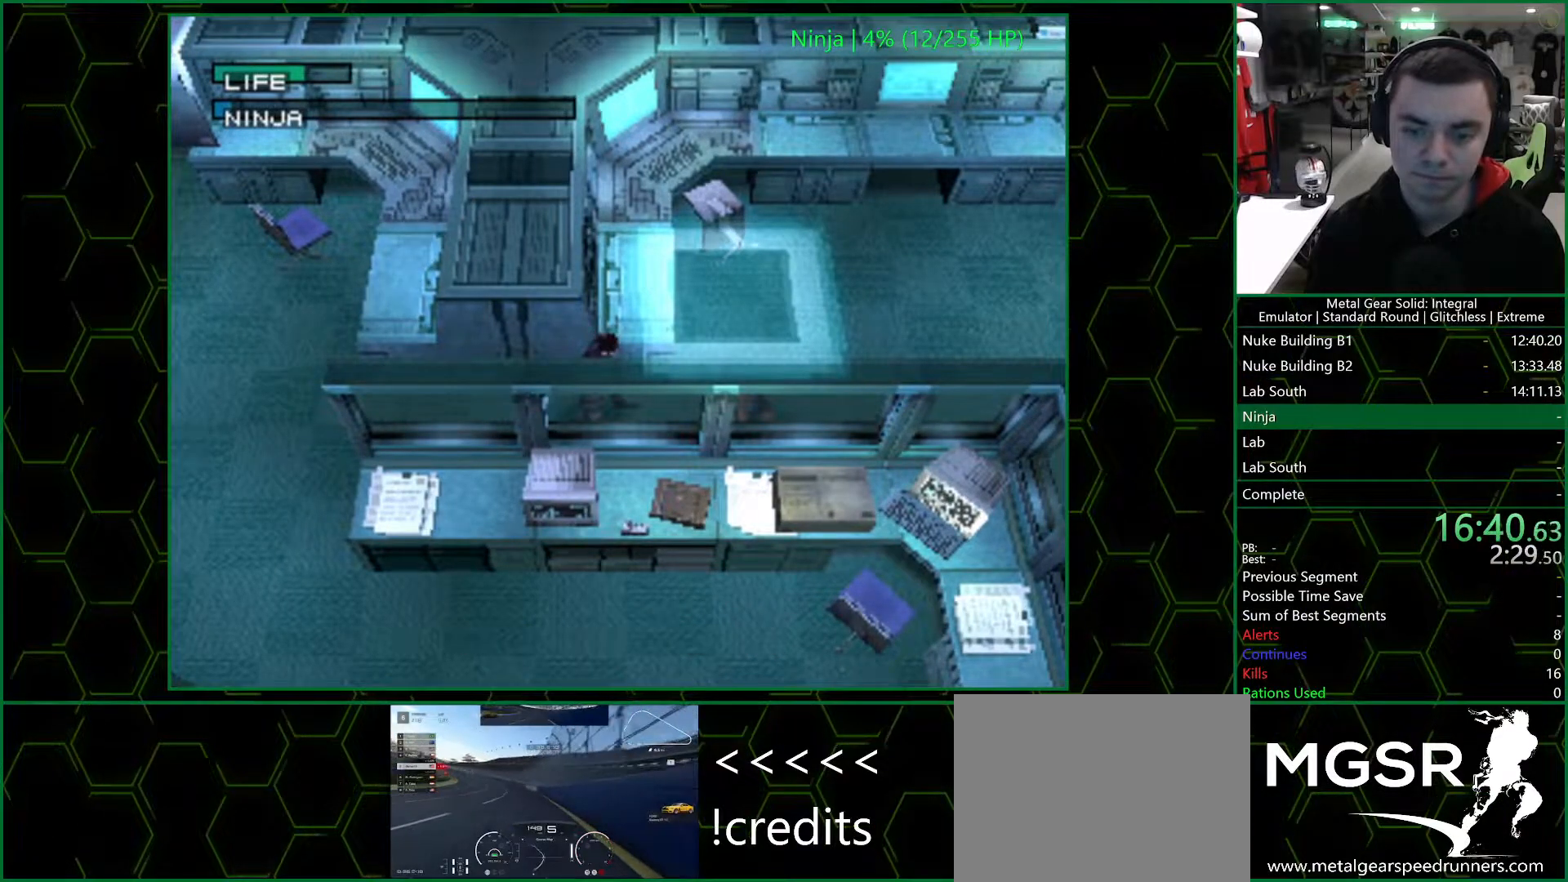
{"dt_ms": 500, "buttons": ["CIRCLE"], "left_stick": "center", "right_stick": "center", "events": [[233, "CIRCLE", "down"], [267, "CIRCLE", "up"], [300, "CIRCLE", "down"], [350, "CIRCLE", "up"], [417, "CIRCLE", "down"], [450, "CIRCLE", "up"], [500, "CIRCLE", "down"]]}
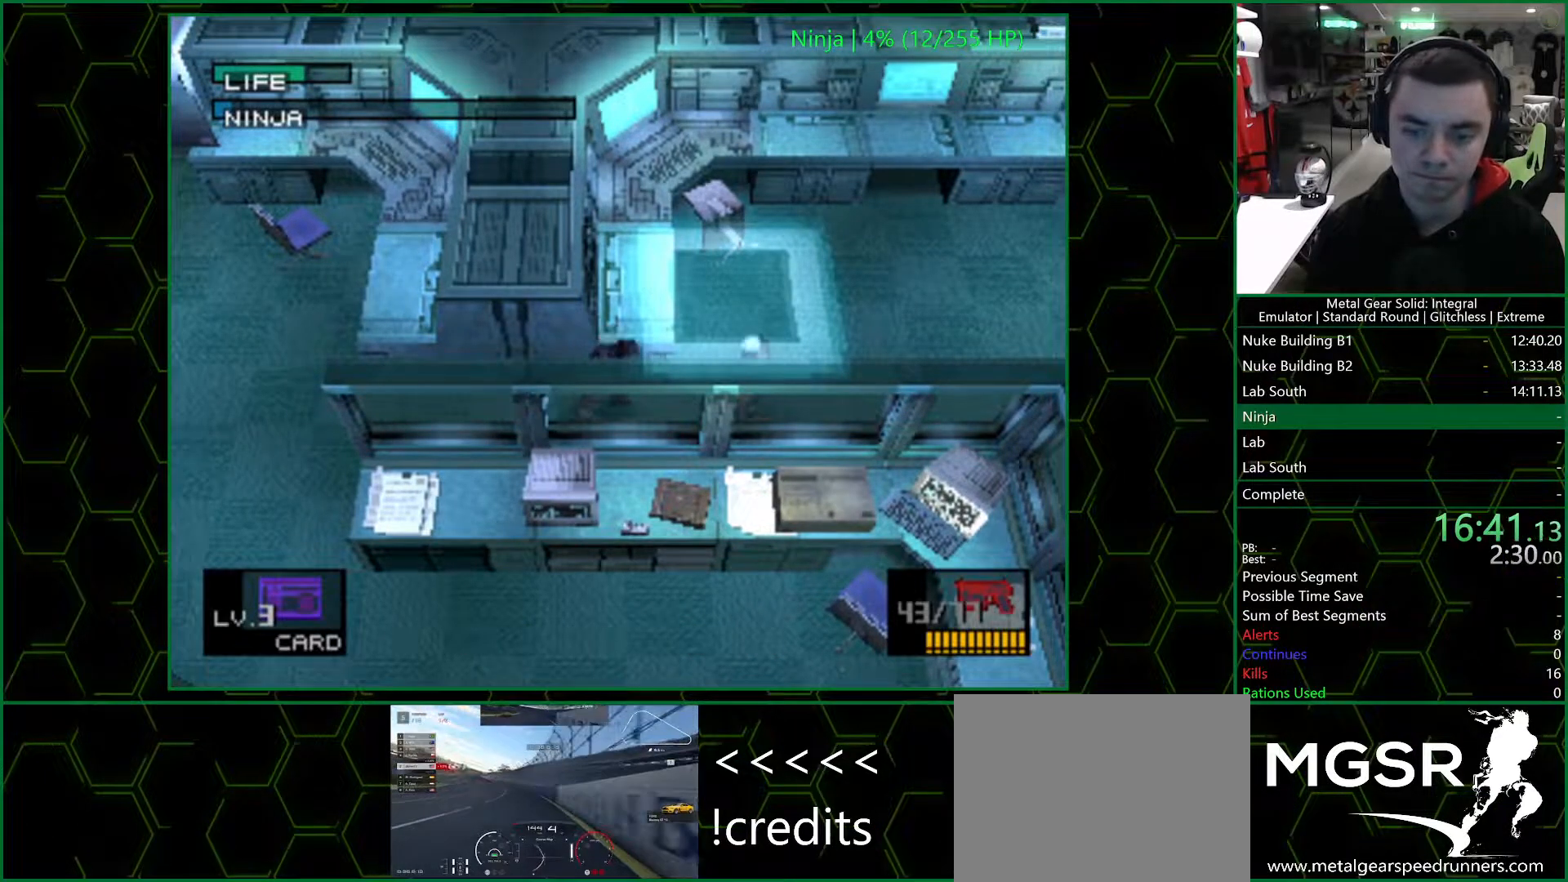
{"dt_ms": 500, "buttons": ["CIRCLE"], "left_stick": "center", "right_stick": "center", "events": [[50, "CIRCLE", "up"], [100, "CIRCLE", "down"], [150, "CIRCLE", "up"], [200, "CIRCLE", "down"], [250, "CIRCLE", "up"], [300, "CIRCLE", "down"], [367, "CIRCLE", "up"], [400, "CIRCLE", "down"], [450, "CIRCLE", "up"], [483, "CIRCLE", "down"]]}
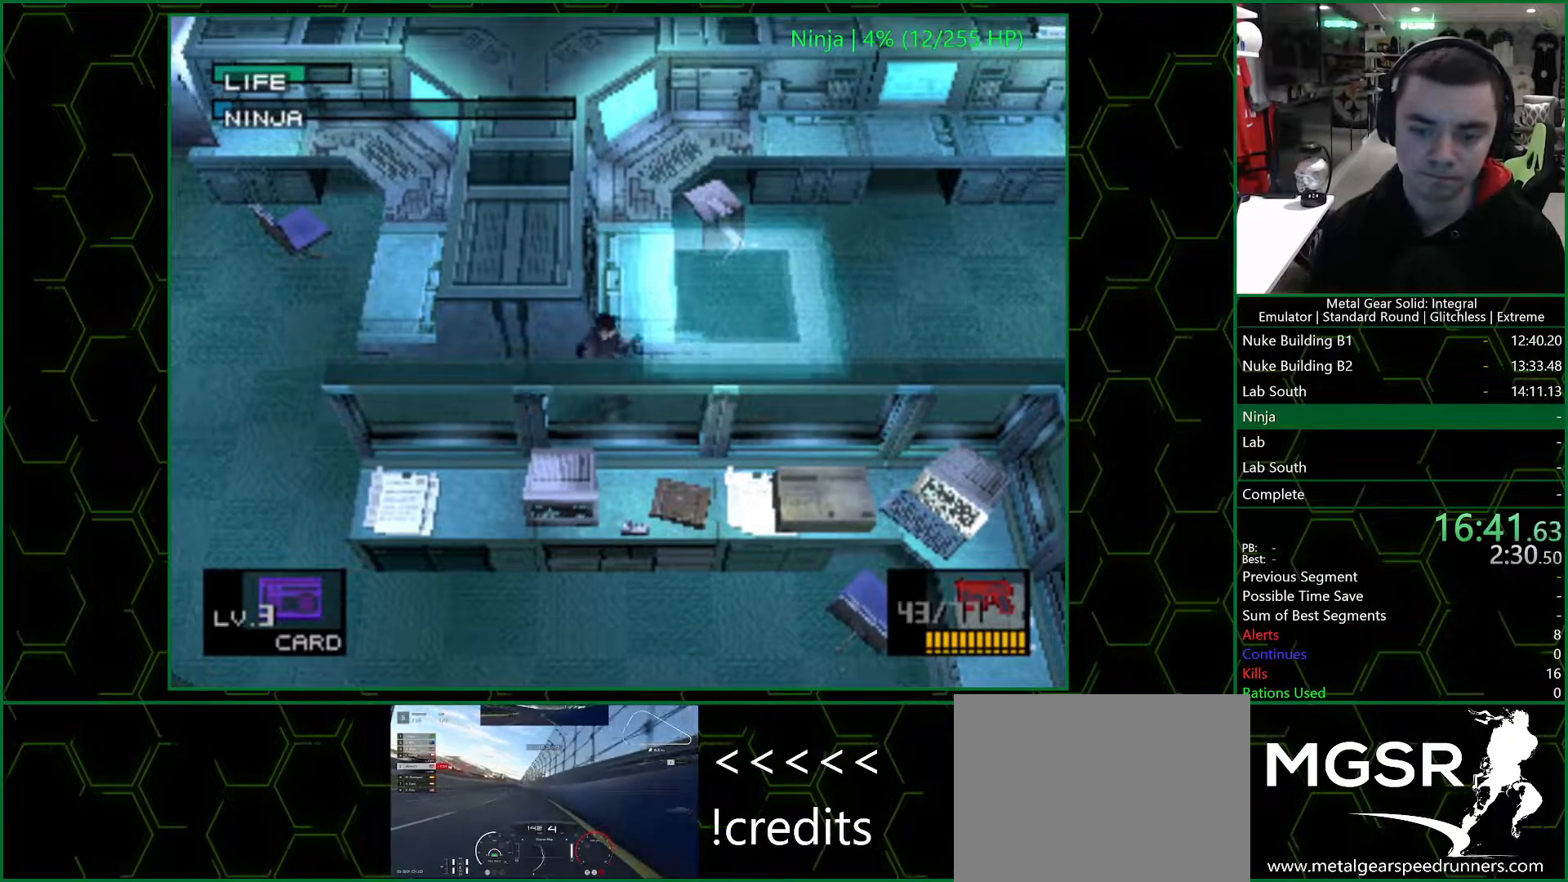
{"dt_ms": 500, "buttons": ["DPAD_LEFT"], "left_stick": "center", "right_stick": "center", "events": [[67, "CROSS", "down"], [100, "CIRCLE", "up"], [133, "DPAD_LEFT", "down"], [167, "CROSS", "up"]]}
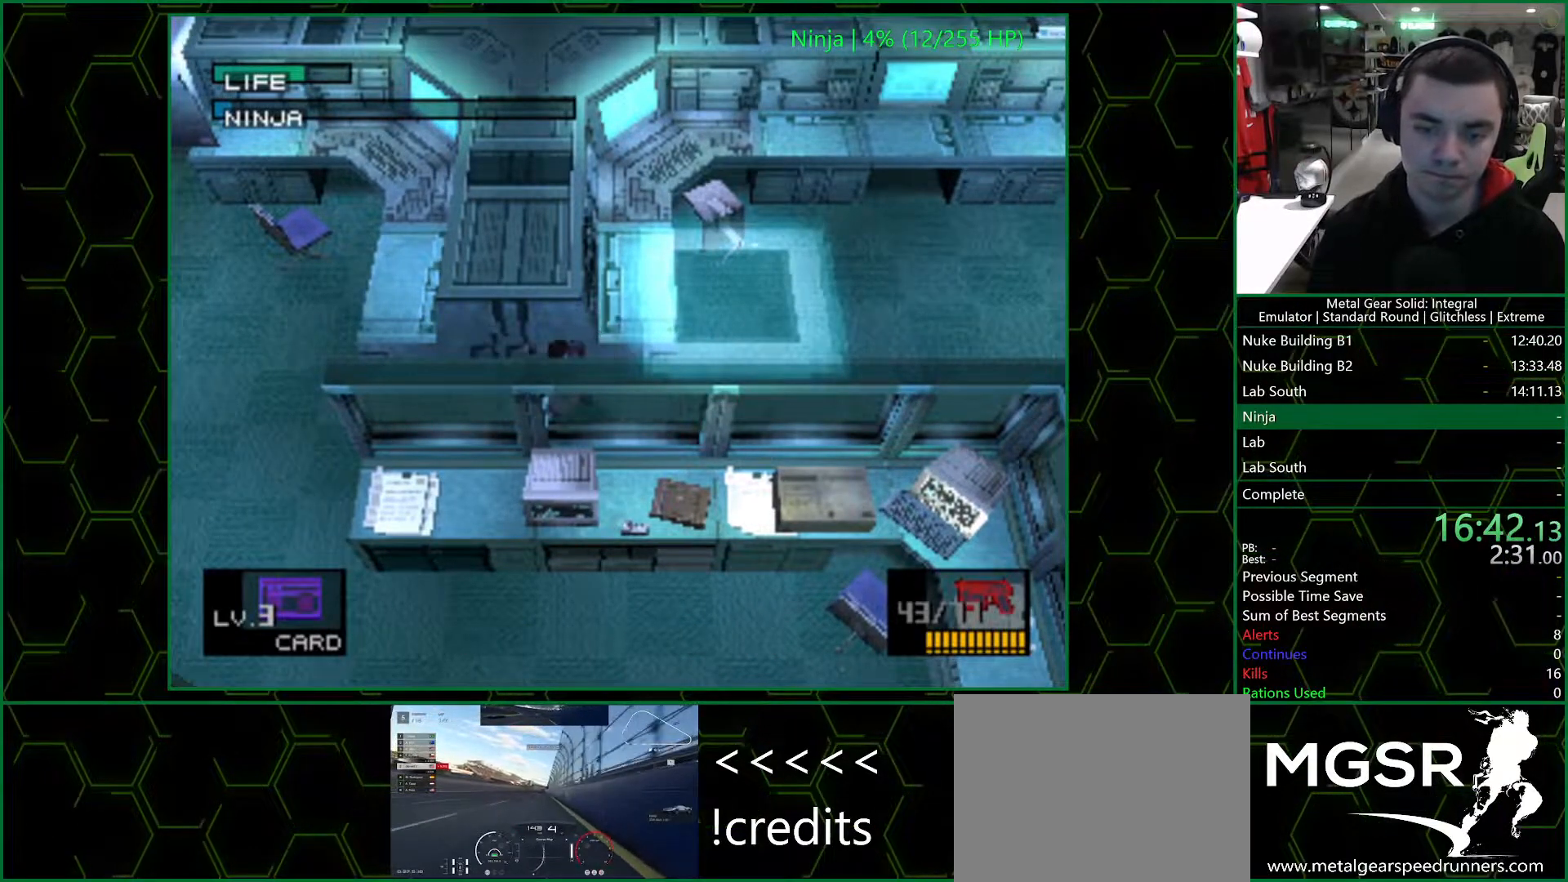
{"dt_ms": 500, "buttons": ["DPAD_LEFT"], "left_stick": "center", "right_stick": "center", "events": []}
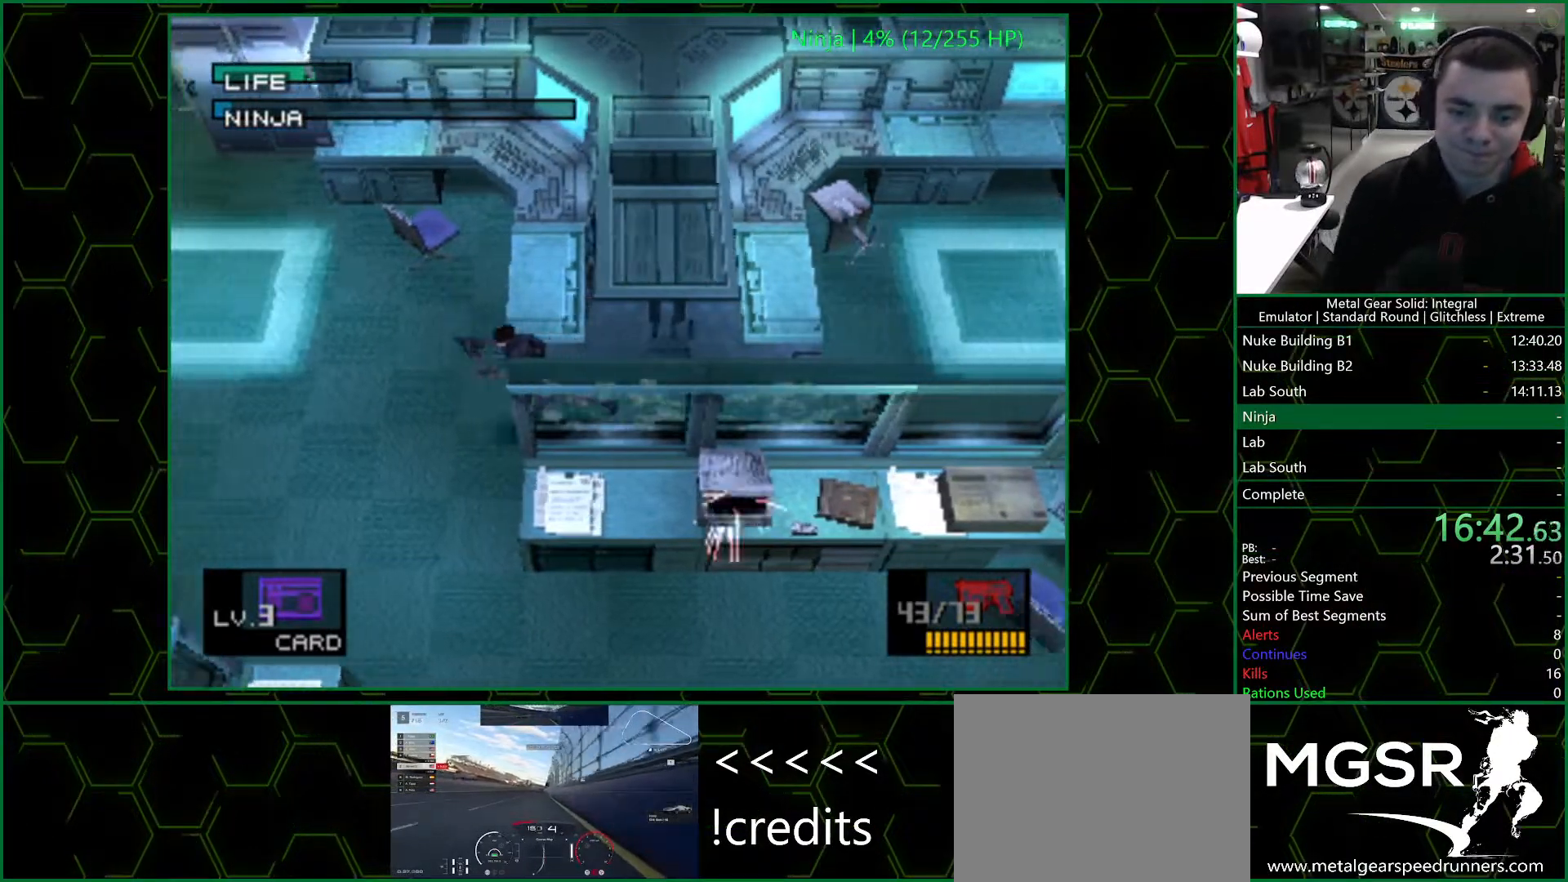
{"dt_ms": 500, "buttons": ["DPAD_DOWN", "DPAD_RIGHT"], "left_stick": "center", "right_stick": "center", "events": [[100, "DPAD_UP", "down"], [200, "DPAD_LEFT", "up"], [200, "DPAD_RIGHT", "down"], [200, "DPAD_UP", "up"], [383, "DPAD_DOWN", "down"]]}
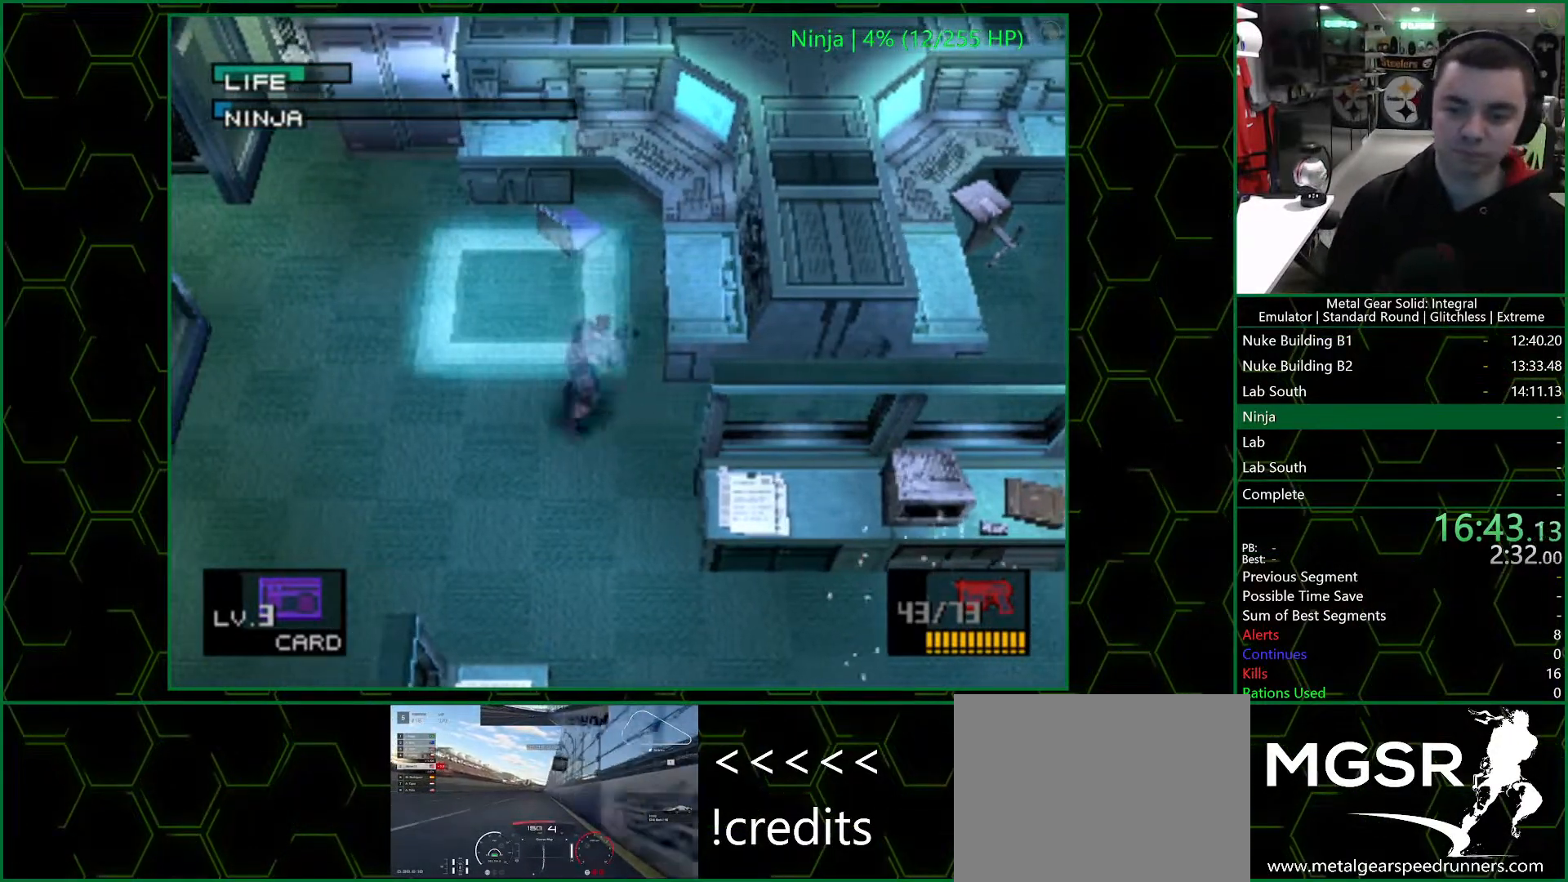
{"dt_ms": 500, "buttons": ["CIRCLE"], "left_stick": "center", "right_stick": "center", "events": [[83, "DPAD_DOWN", "up"], [200, "DPAD_UP", "down"], [350, "DPAD_UP", "up"], [467, "CIRCLE", "down"], [483, "DPAD_RIGHT", "up"]]}
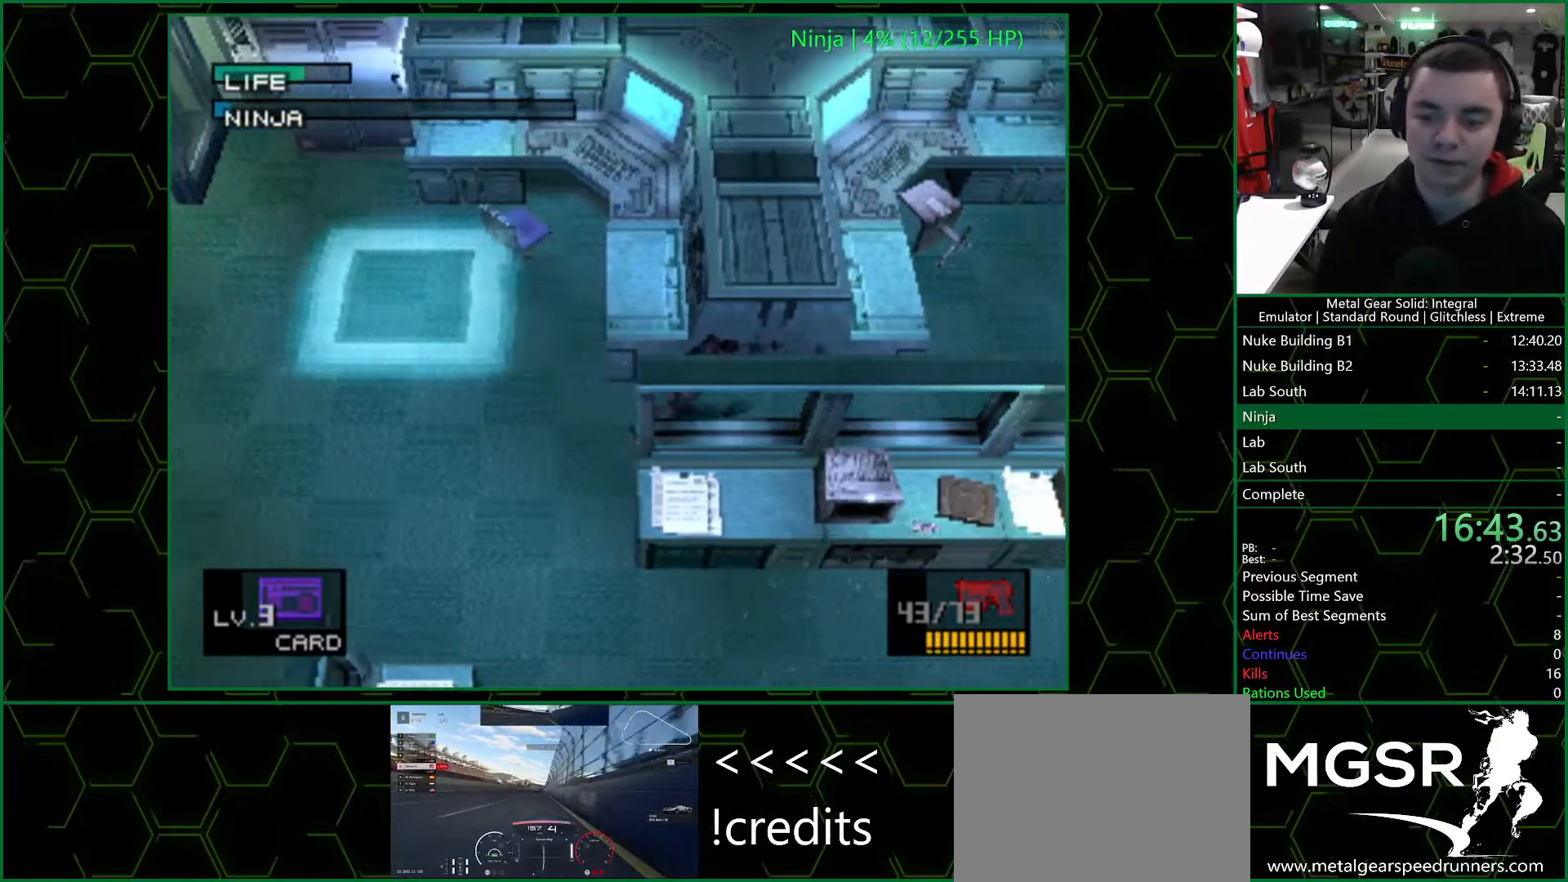
{"dt_ms": 500, "buttons": ["CIRCLE"], "left_stick": "center", "right_stick": "center", "events": [[33, "CIRCLE", "up"], [67, "CIRCLE", "down"], [117, "CIRCLE", "up"], [167, "CIRCLE", "down"], [217, "CIRCLE", "up"], [267, "CIRCLE", "down"], [317, "CIRCLE", "up"], [367, "CIRCLE", "down"], [450, "CIRCLE", "up"], [483, "CIRCLE", "down"]]}
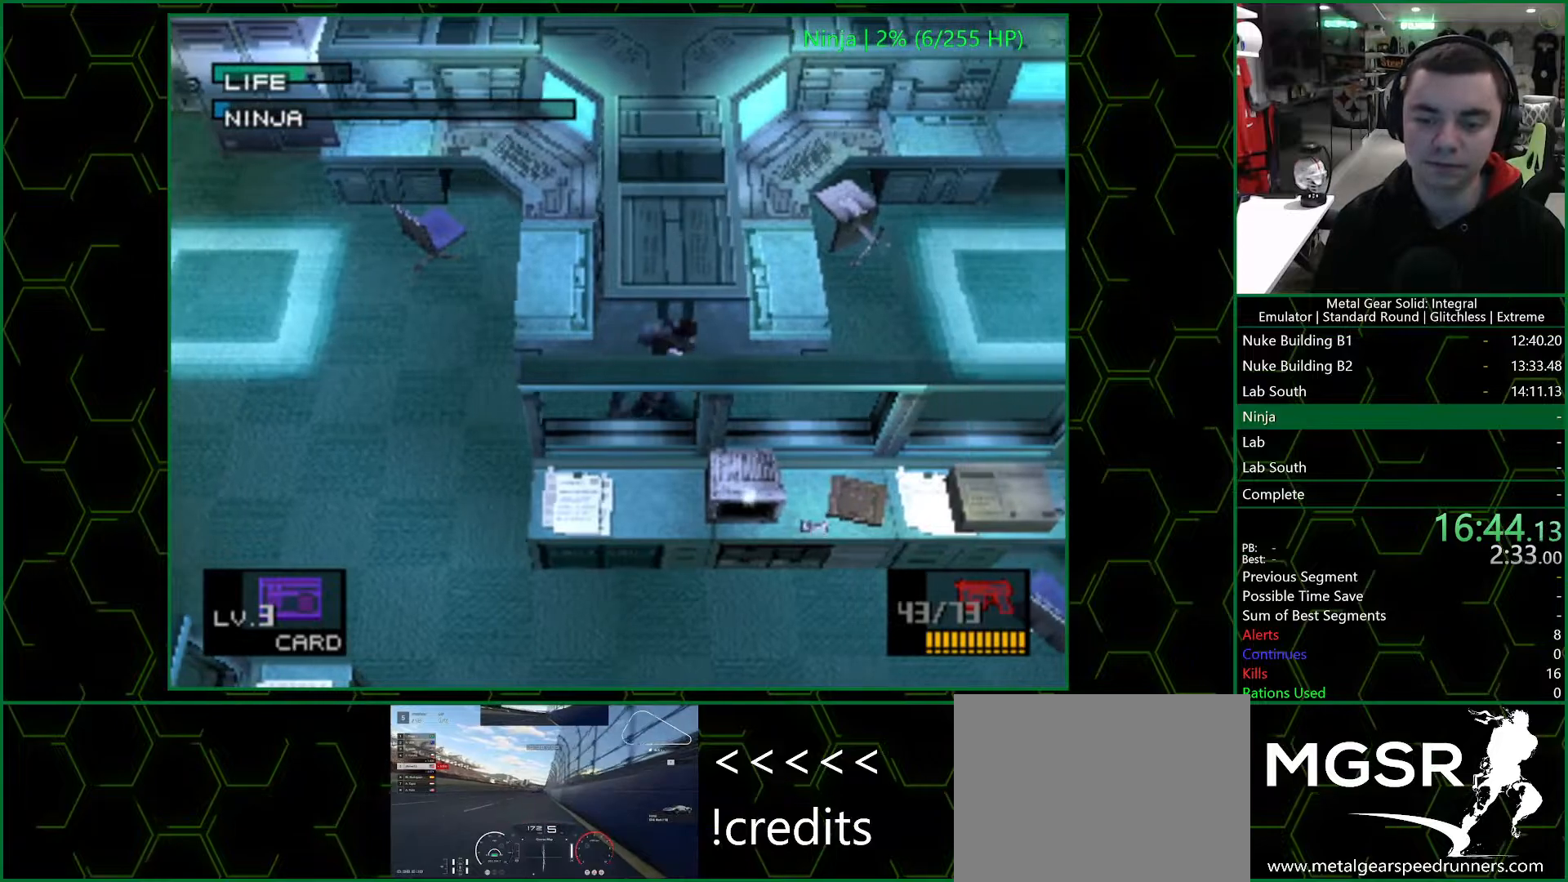
{"dt_ms": 500, "buttons": ["DPAD_LEFT"], "left_stick": "center", "right_stick": "center", "events": [[33, "CIRCLE", "up"], [67, "CIRCLE", "down"], [133, "CIRCLE", "up"], [167, "CIRCLE", "down"], [233, "CIRCLE", "up"], [267, "CIRCLE", "down"], [333, "DPAD_LEFT", "down"], [350, "CROSS", "down"], [367, "CIRCLE", "up"], [433, "CROSS", "up"]]}
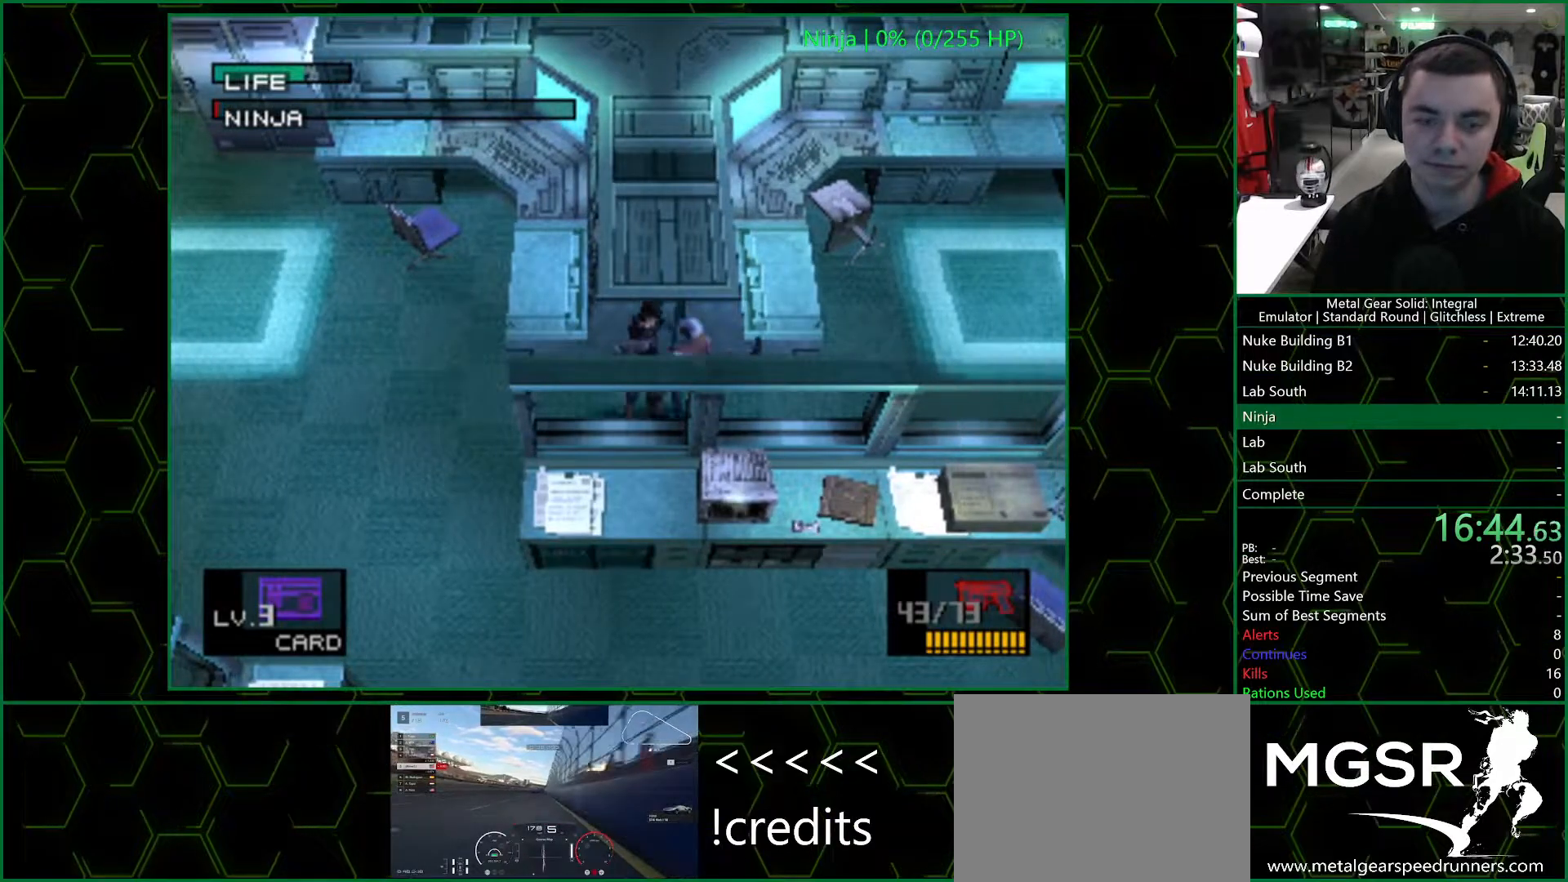
{"dt_ms": 500, "buttons": ["DPAD_LEFT"], "left_stick": "center", "right_stick": "center", "events": []}
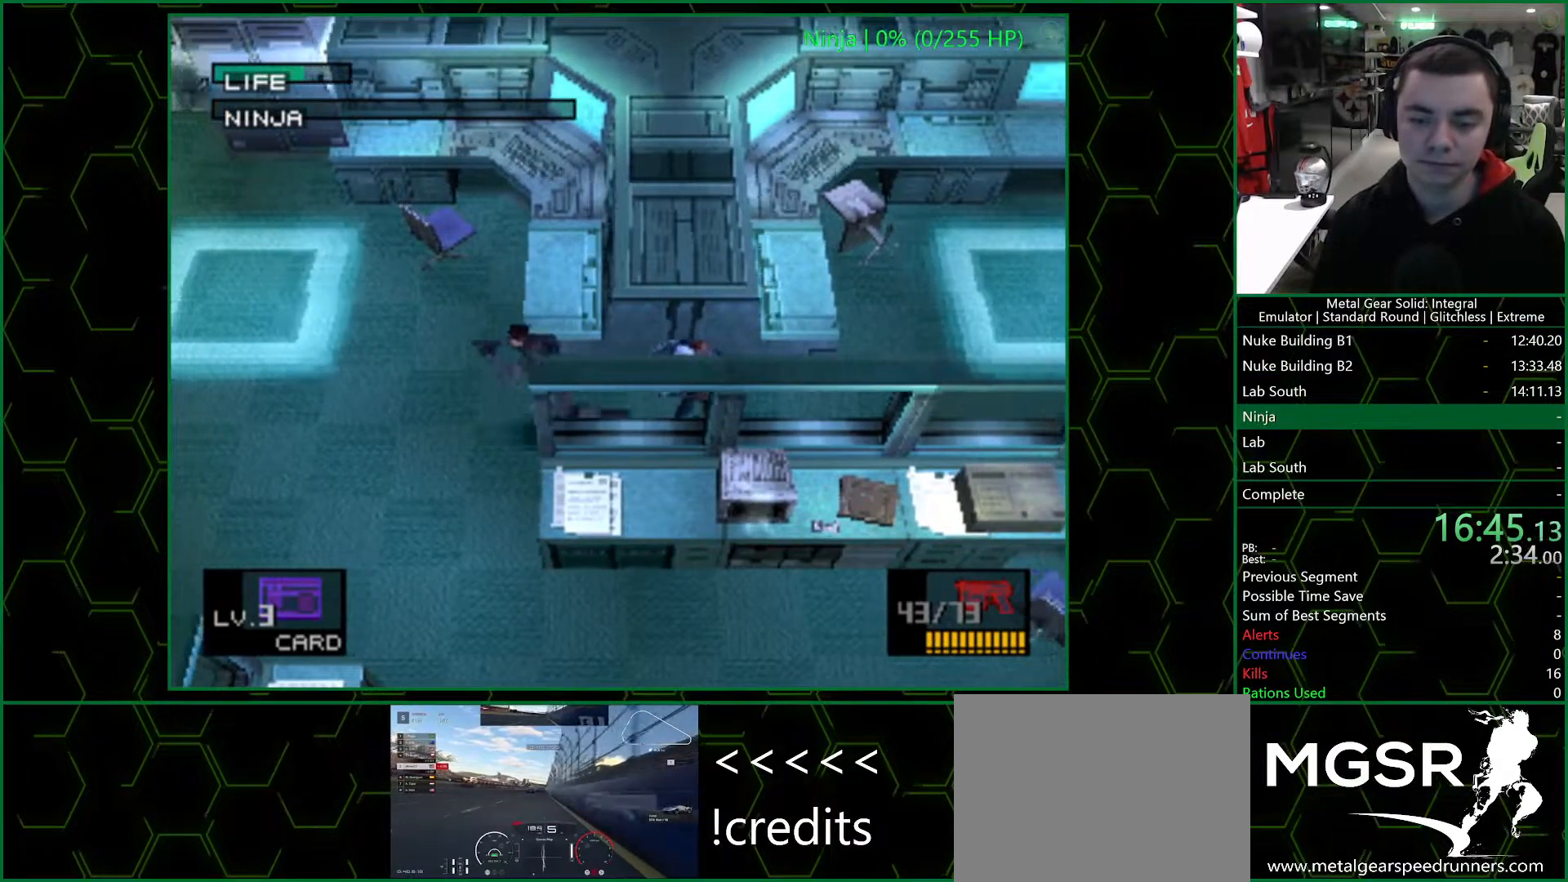
{"dt_ms": 500, "buttons": ["DPAD_DOWN", "DPAD_LEFT"], "left_stick": "down-left", "right_stick": "center", "events": [[17, "DPAD_DOWN", "down"], [67, "DPAD_LEFT", "up"], [150, "DPAD_LEFT", "down"], [433, "left_stick", "down-left"]]}
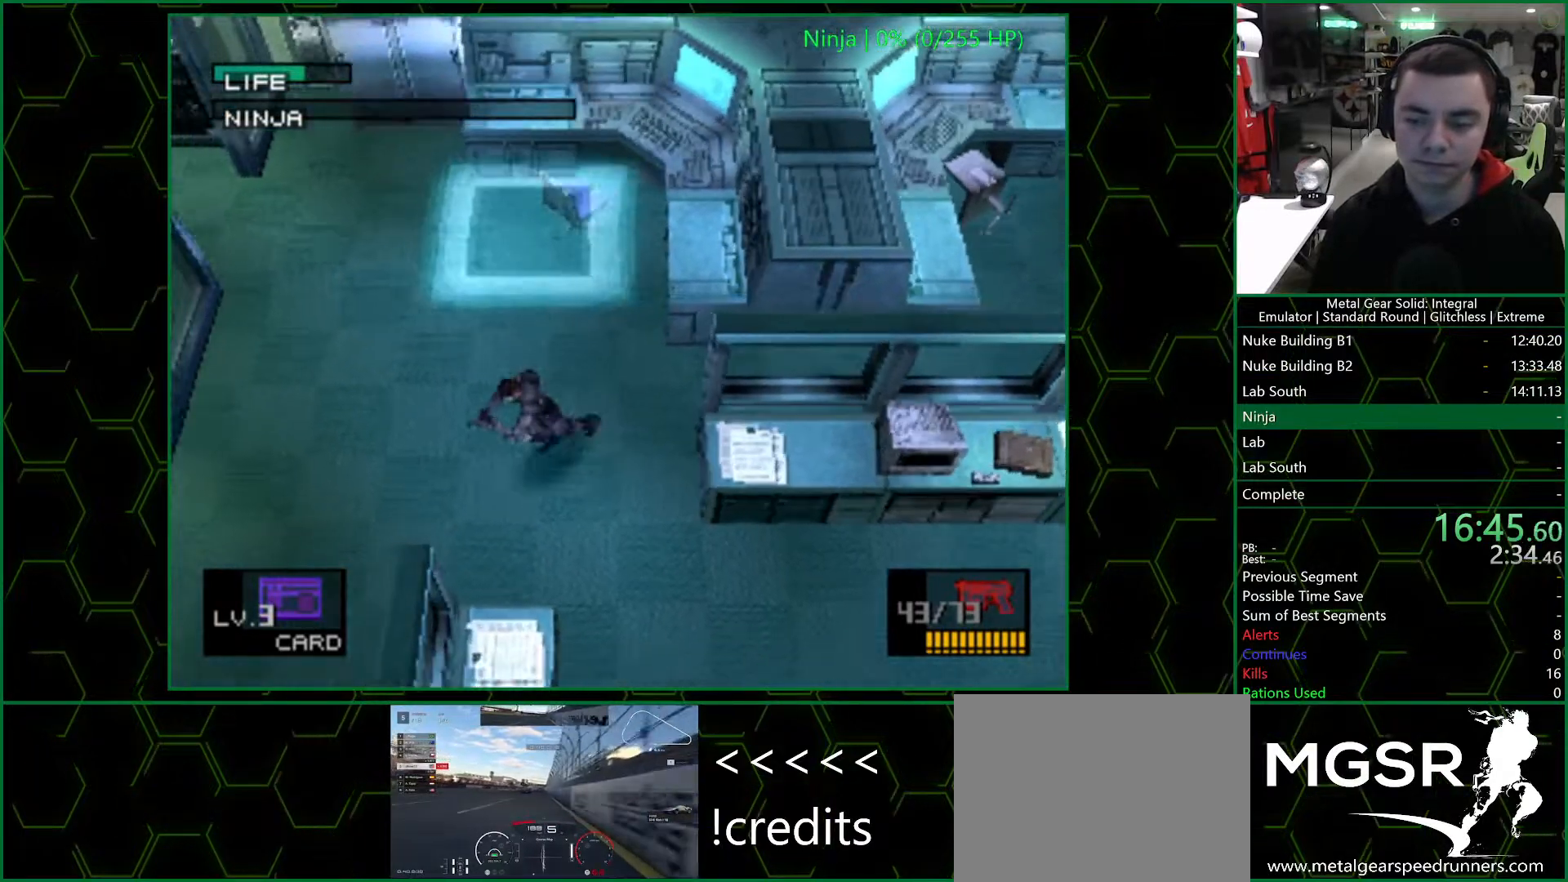
{"dt_ms": 500, "buttons": [], "left_stick": "down-left", "right_stick": "center", "events": [[83, "DPAD_LEFT", "up"], [117, "DPAD_DOWN", "up"]]}
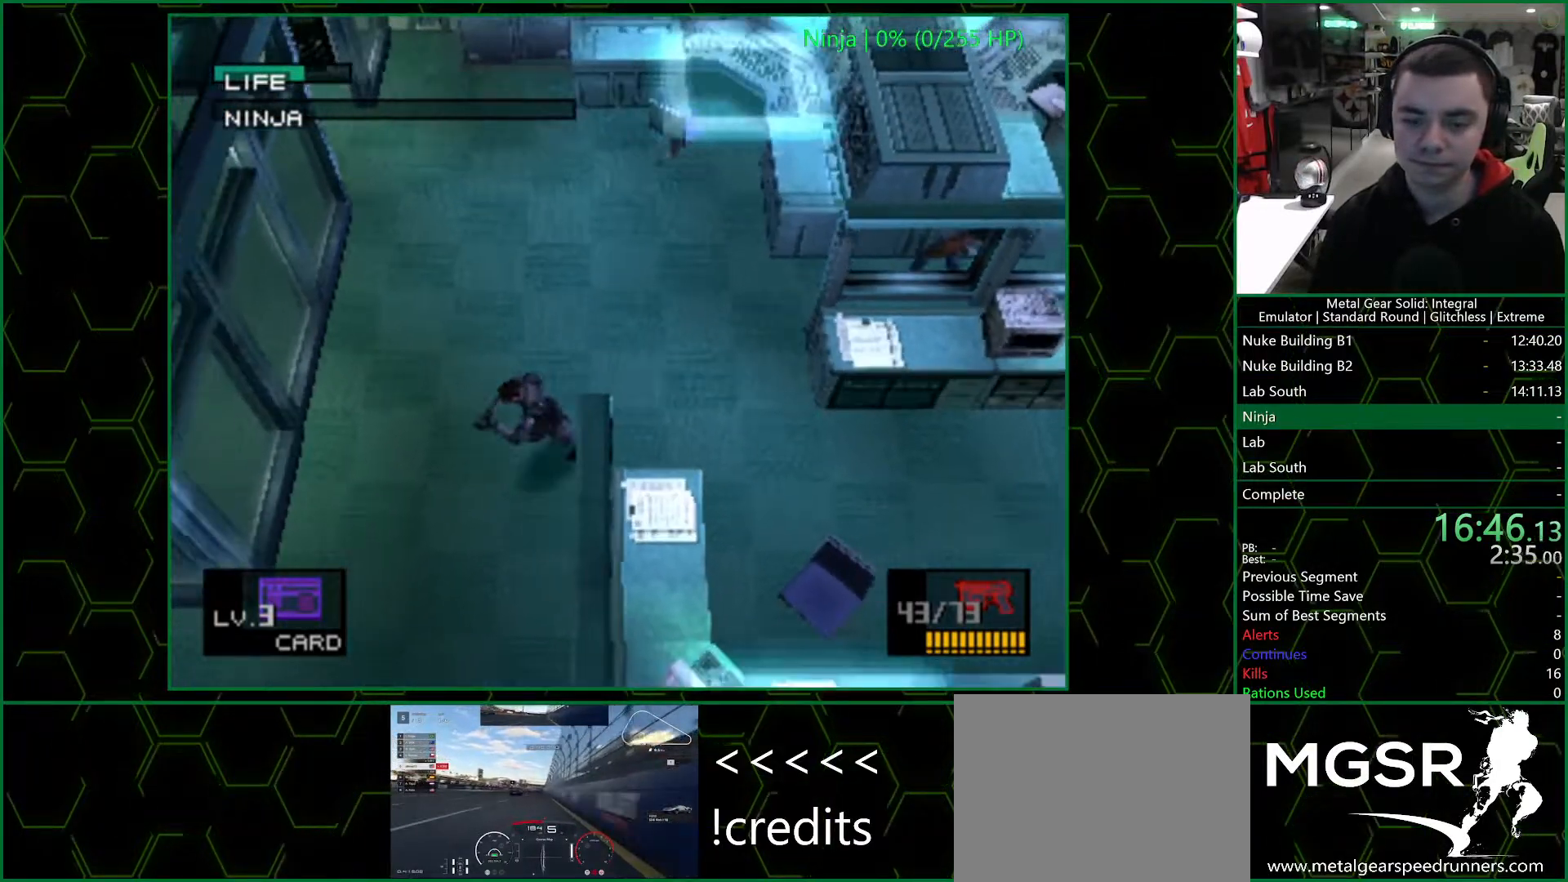
{"dt_ms": 500, "buttons": [], "left_stick": "down-left", "right_stick": "center", "events": []}
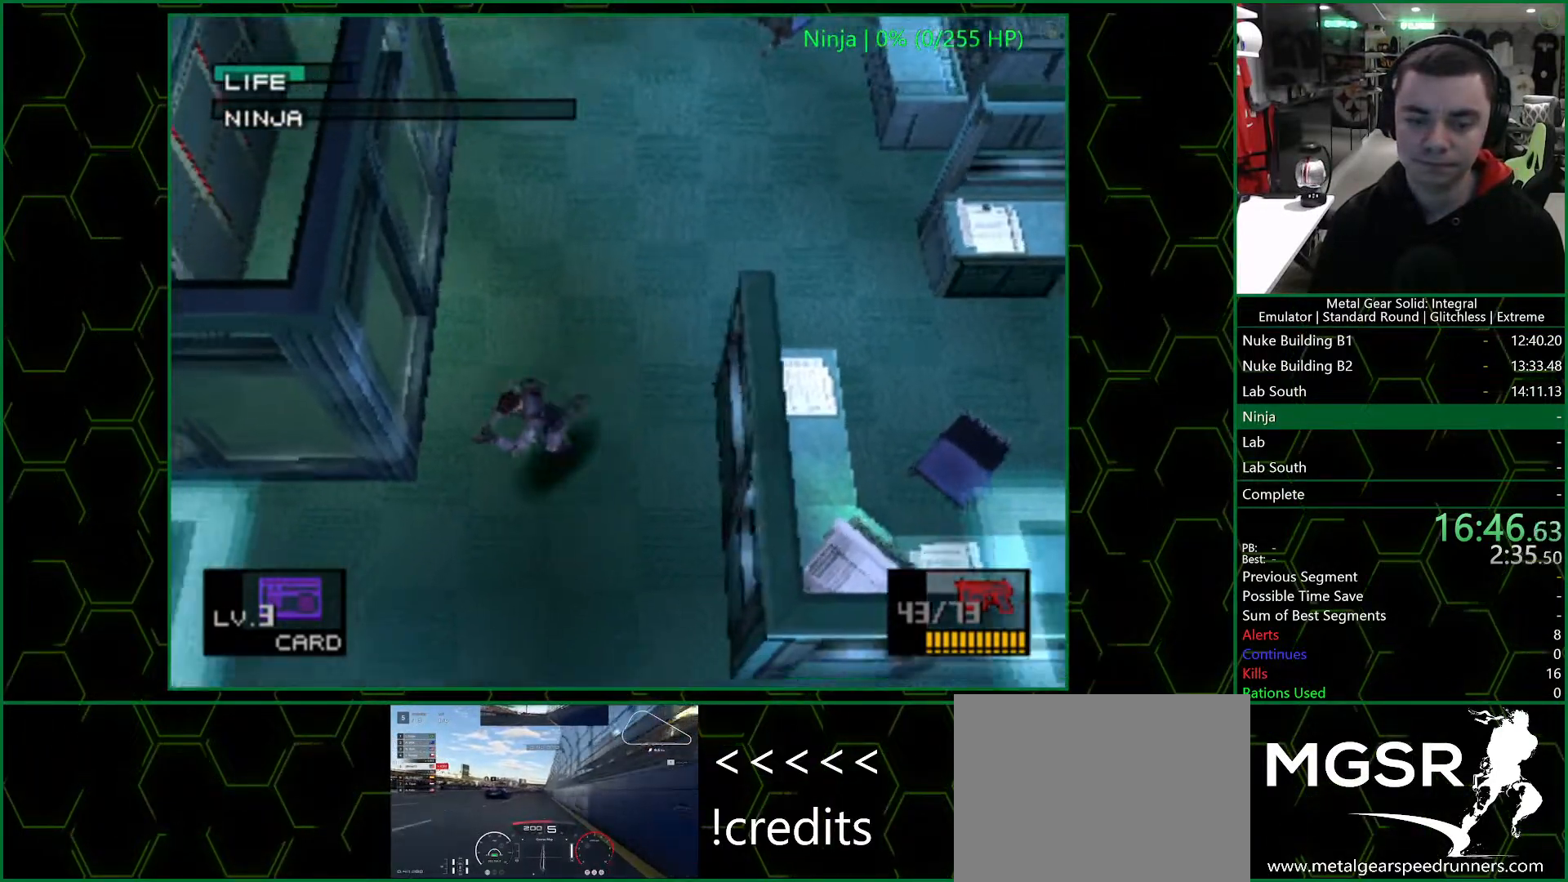
{"dt_ms": 500, "buttons": [], "left_stick": "down-left", "right_stick": "center", "events": []}
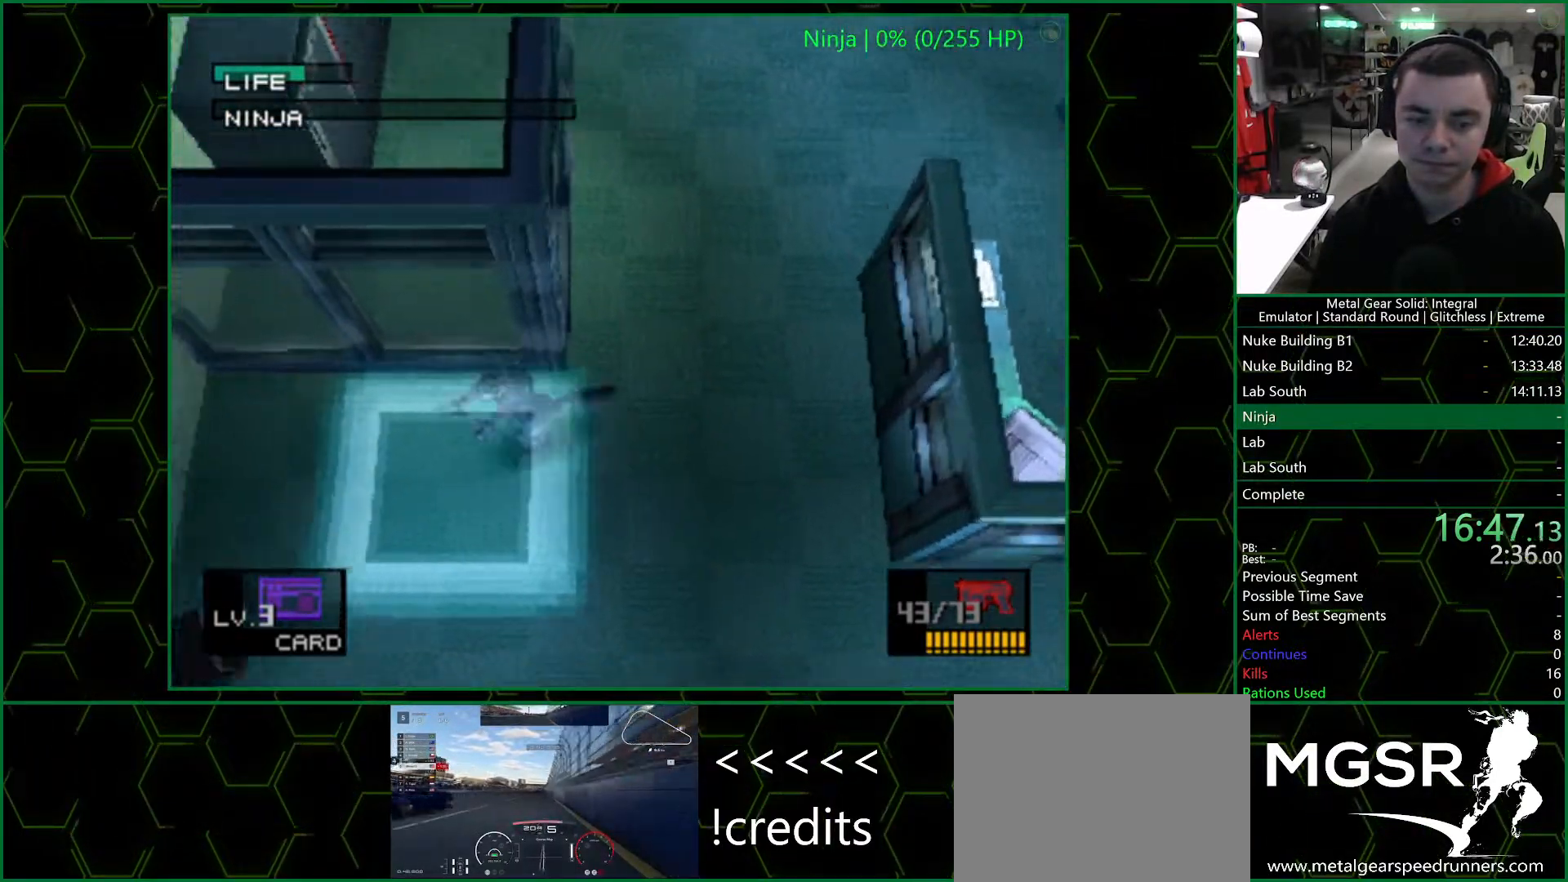
{"dt_ms": 500, "buttons": [], "left_stick": "down-left", "right_stick": "center", "events": []}
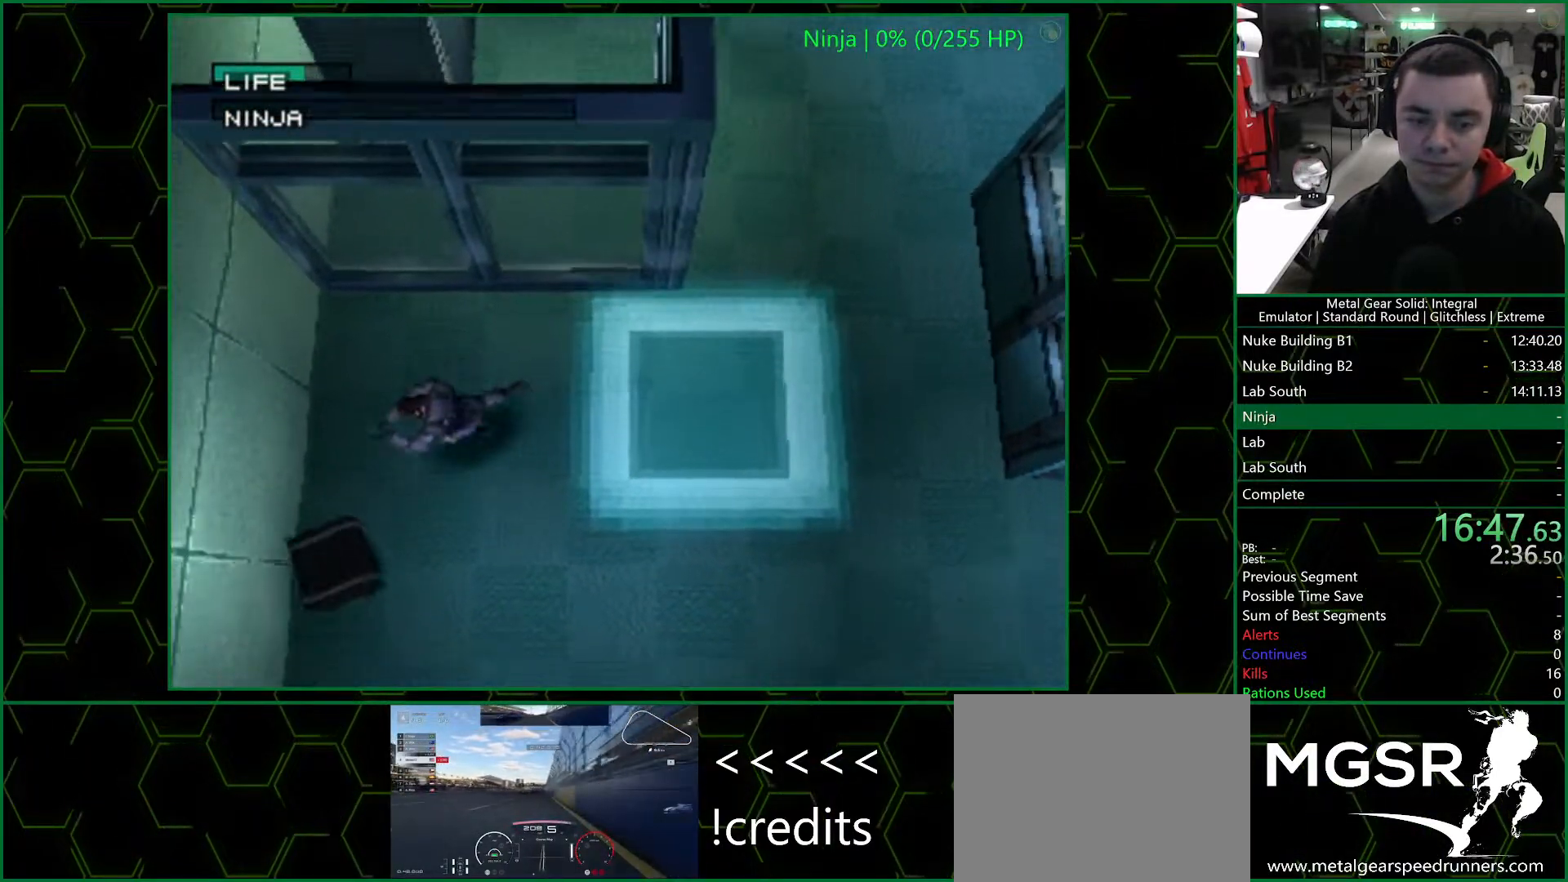
{"dt_ms": 500, "buttons": [], "left_stick": "up-right", "right_stick": "center", "events": [[200, "left_stick", "up-right"]]}
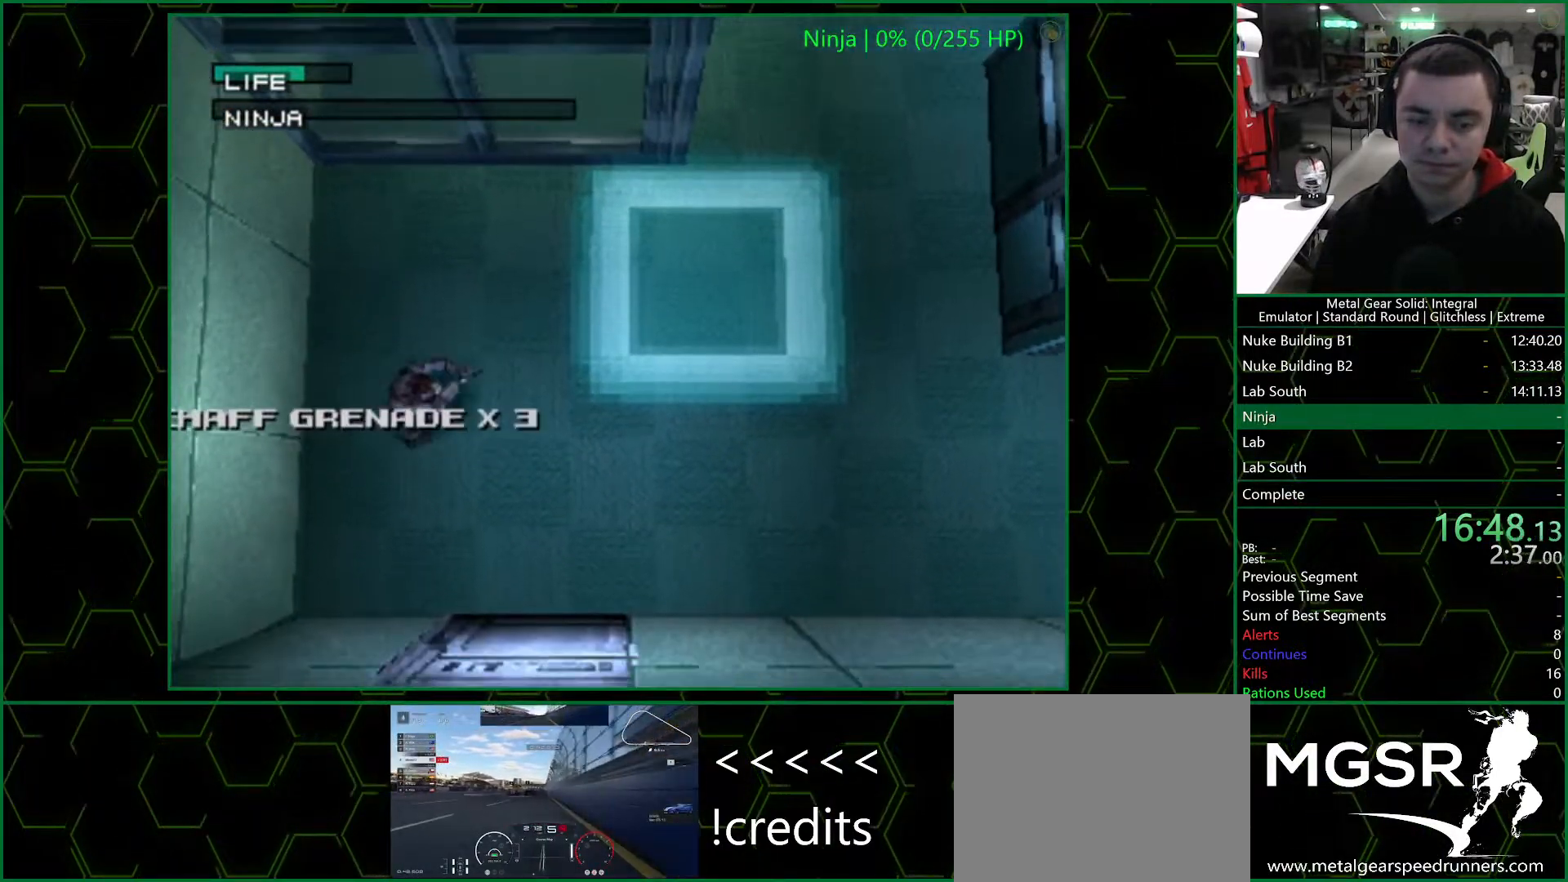
{"dt_ms": 500, "buttons": [], "left_stick": "up-right", "right_stick": "center", "events": []}
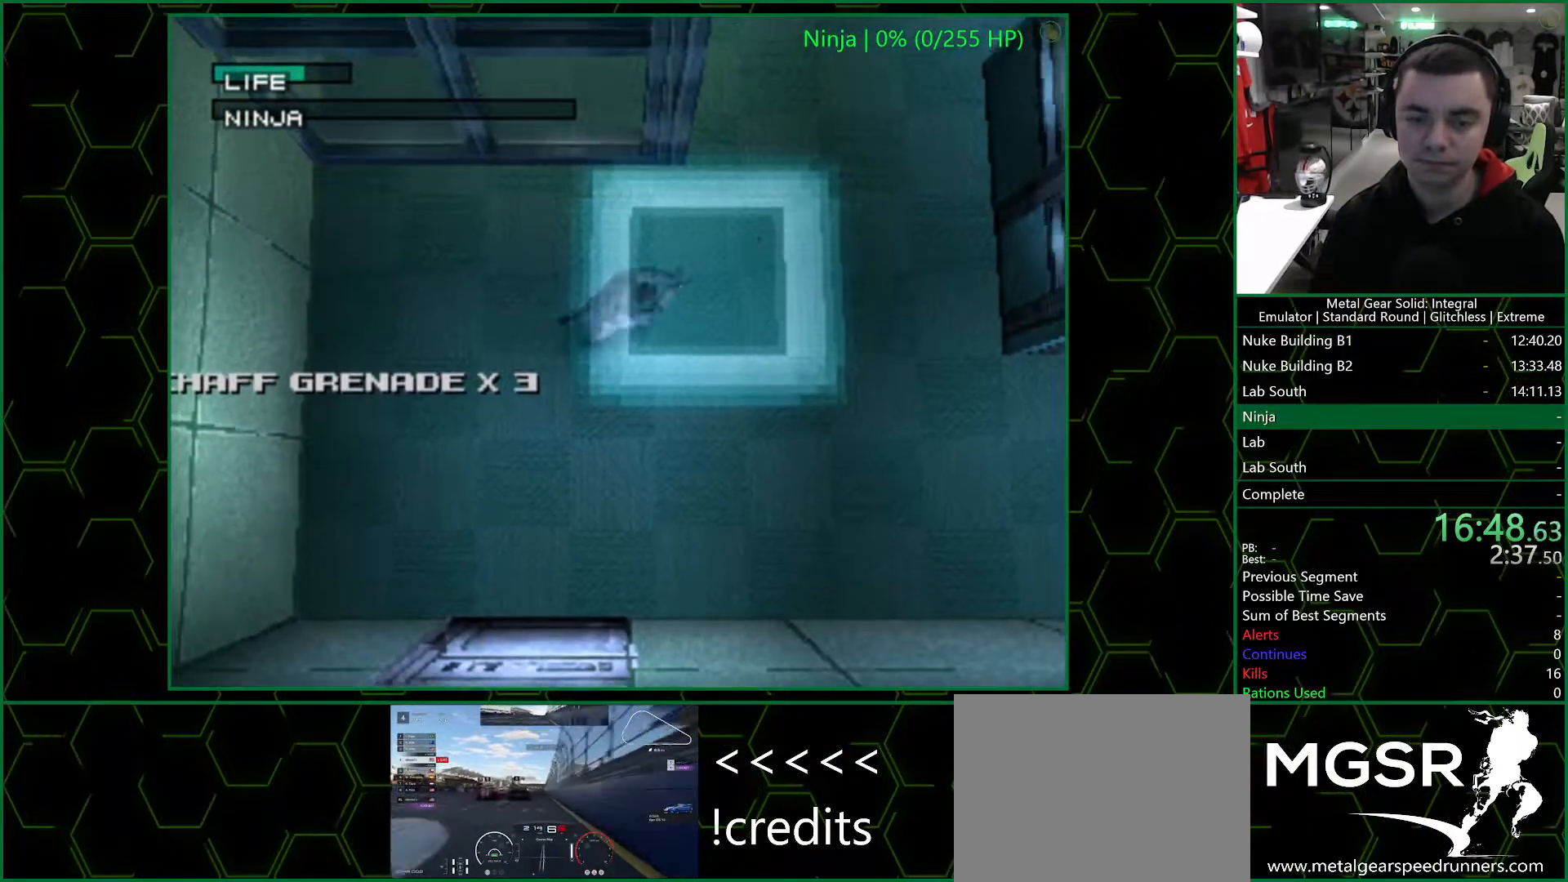
{"dt_ms": 500, "buttons": [], "left_stick": "up", "right_stick": "center", "events": [[200, "left_stick", "up-left"], [317, "left_stick", "up"]]}
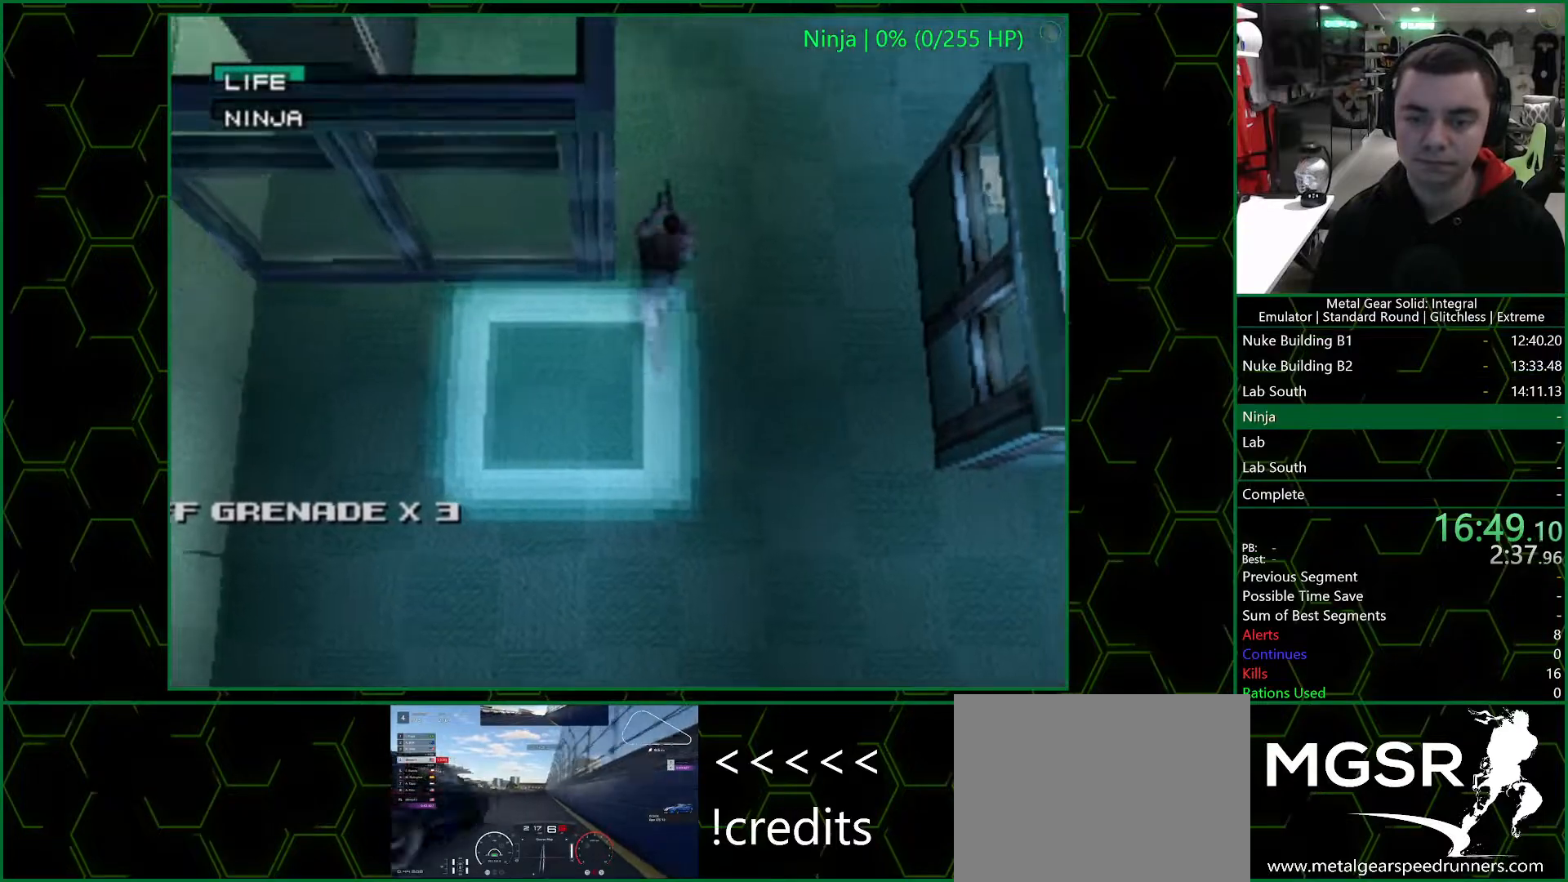
{"dt_ms": 500, "buttons": [], "left_stick": "up", "right_stick": "center", "events": []}
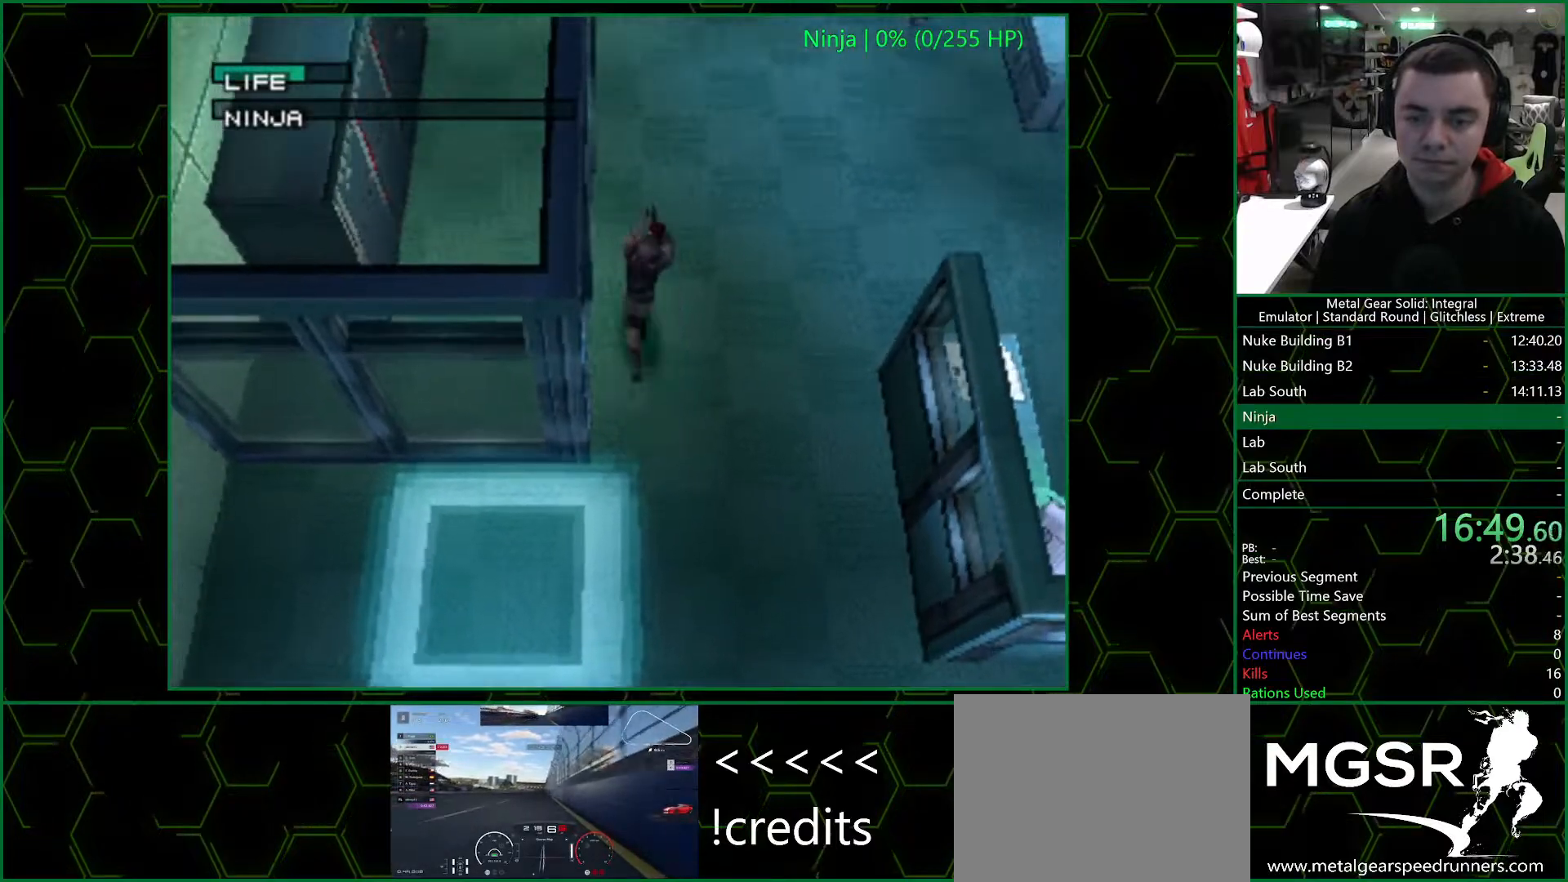
{"dt_ms": 500, "buttons": ["SQUARE"], "left_stick": "center", "right_stick": "center", "events": [[33, "left_stick", "up-right"], [50, "SQUARE", "down"], [417, "left_stick", "center"]]}
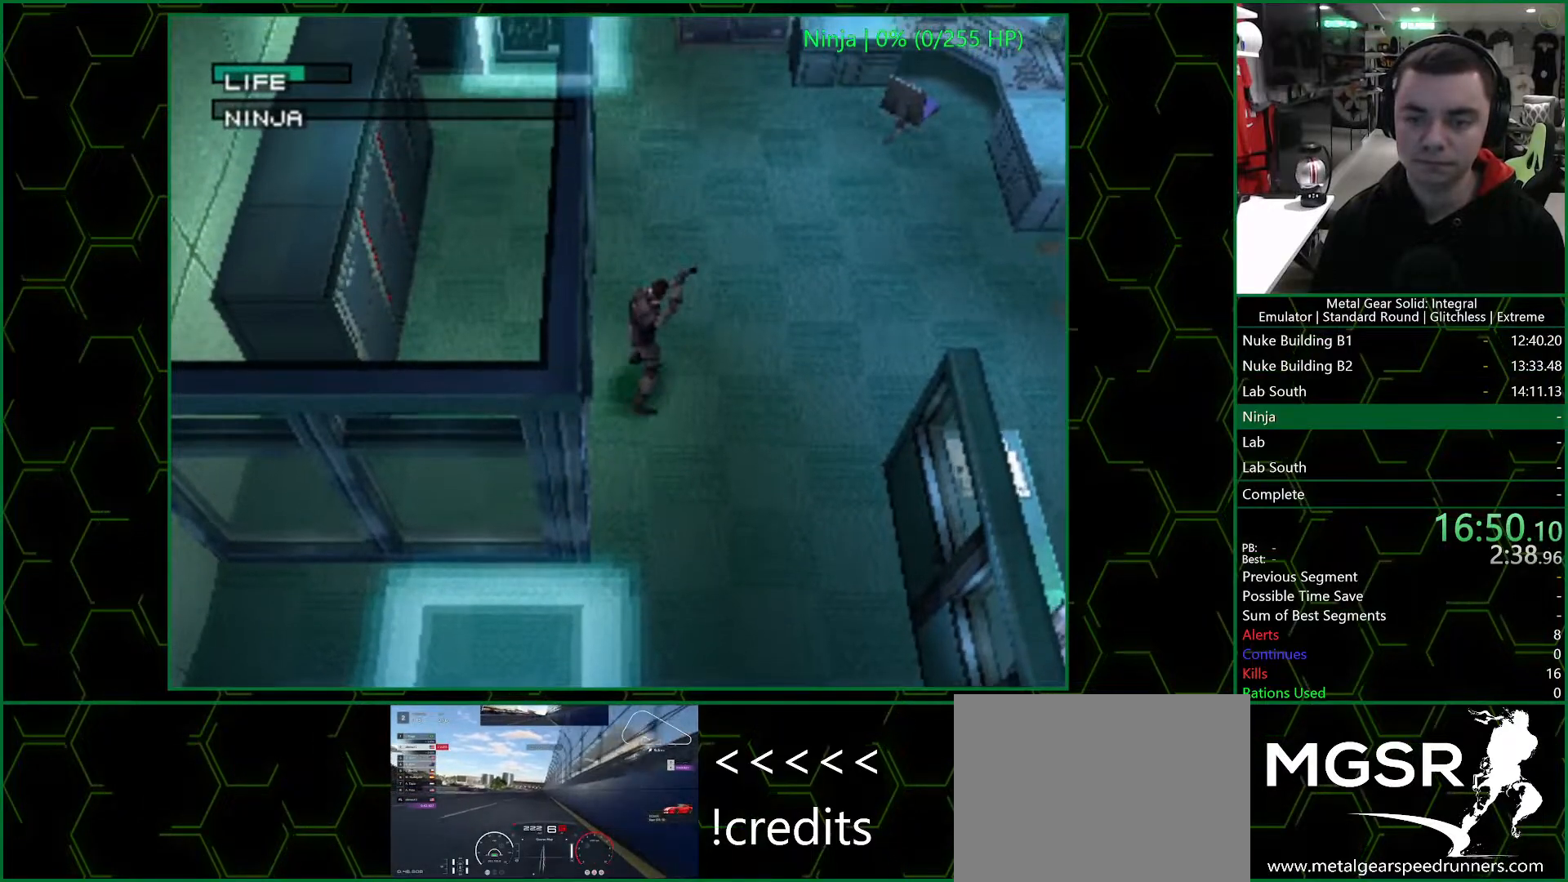
{"dt_ms": 500, "buttons": ["SQUARE"], "left_stick": "center", "right_stick": "center", "events": []}
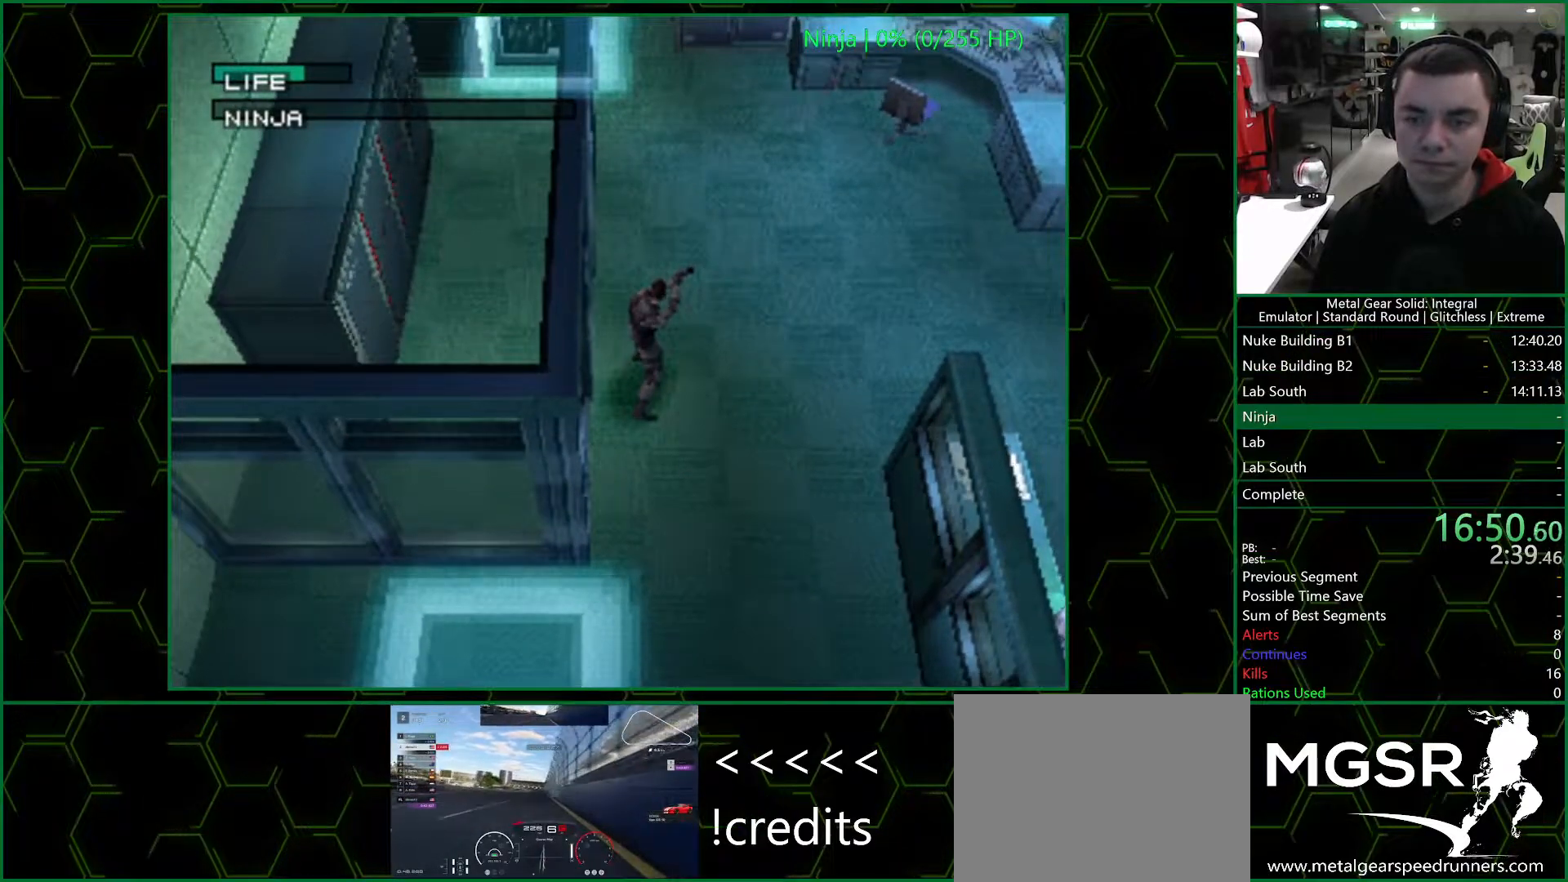
{"dt_ms": 500, "buttons": ["SQUARE"], "left_stick": "center", "right_stick": "center", "events": [[133, "DPAD_RIGHT", "down"], [167, "DPAD_RIGHT", "up"]]}
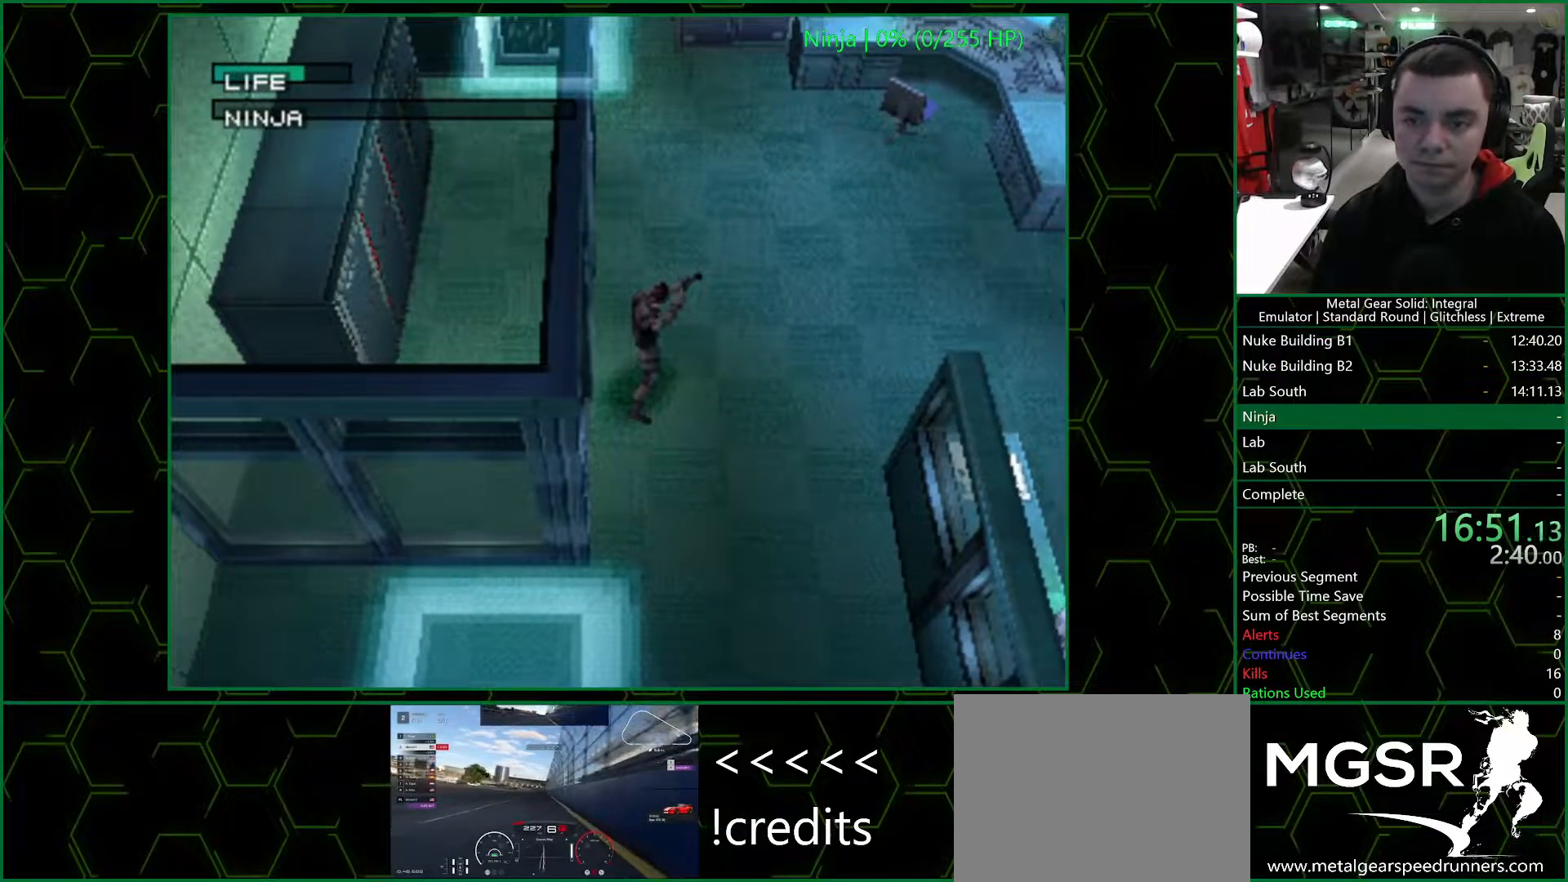
{"dt_ms": 500, "buttons": ["SQUARE"], "left_stick": "center", "right_stick": "center", "events": []}